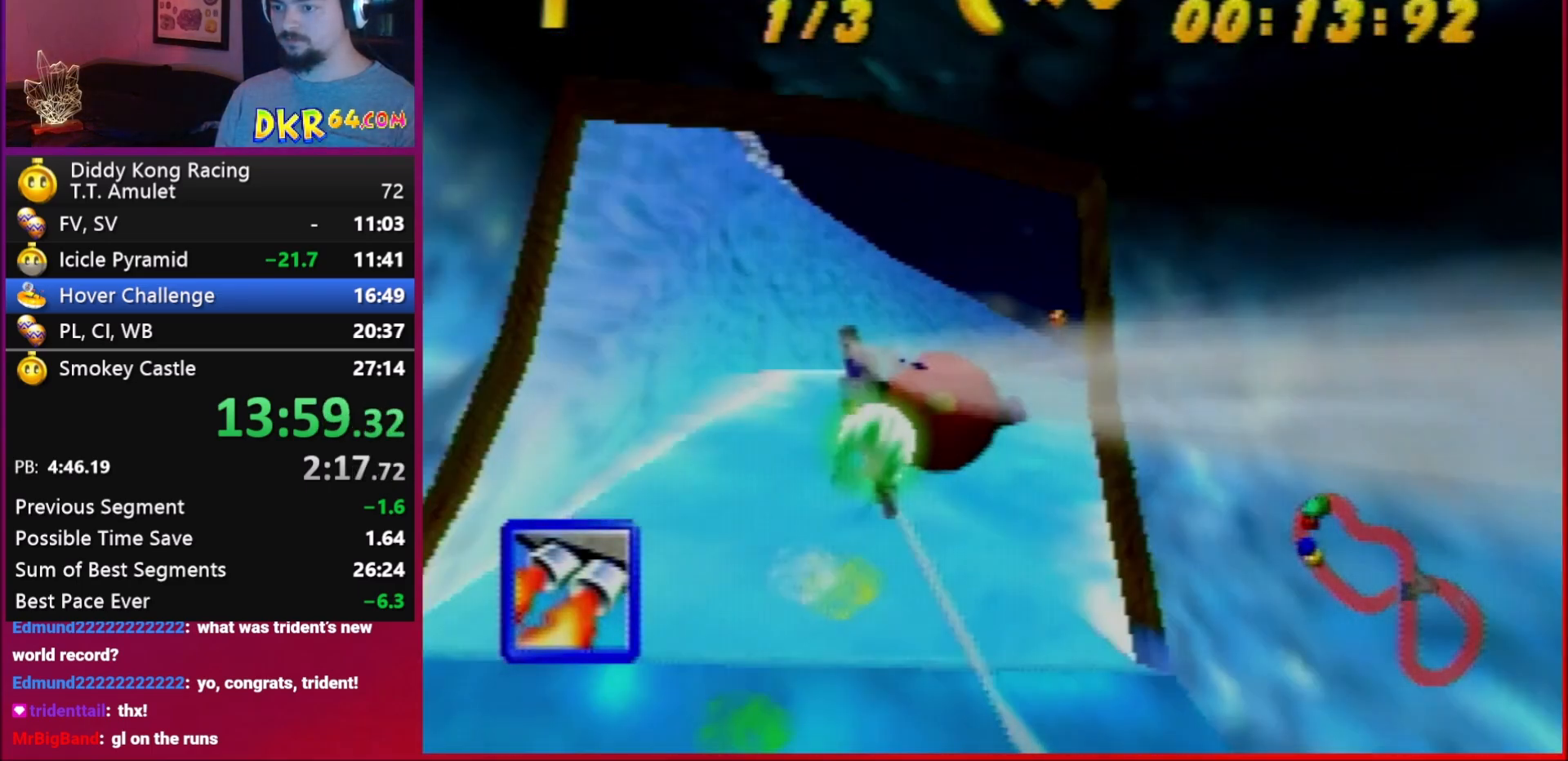
Gameplay with a controller (Nintendo layout); each line is a JSON object with the inputs held at the frame after it. "events" lists button and stick changes between this image and that frame as [ms after this image, input, new state], when the widget could be followed in between. Not read: L1 L3 R3.
{"buttons": ["R1", "Z"], "left_stick": "up-left", "events": [[183, "left_stick", "center"], [350, "left_stick", "up-left"], [417, "Z", "down"]]}
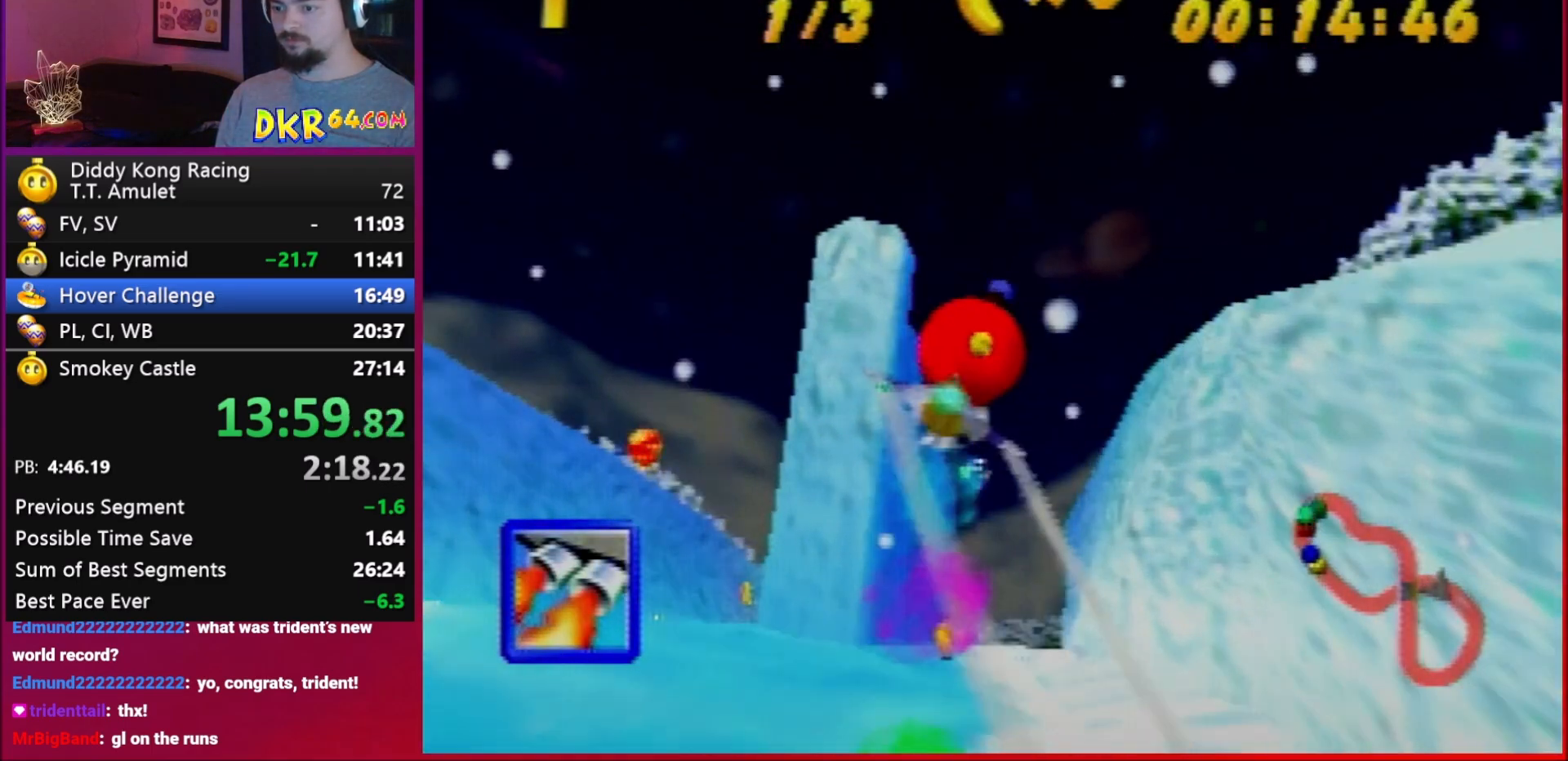
{"buttons": ["R1"], "left_stick": "up", "events": [[17, "Z", "up"], [17, "left_stick", "right"], [150, "left_stick", "up-right"], [317, "left_stick", "center"], [483, "left_stick", "up"]]}
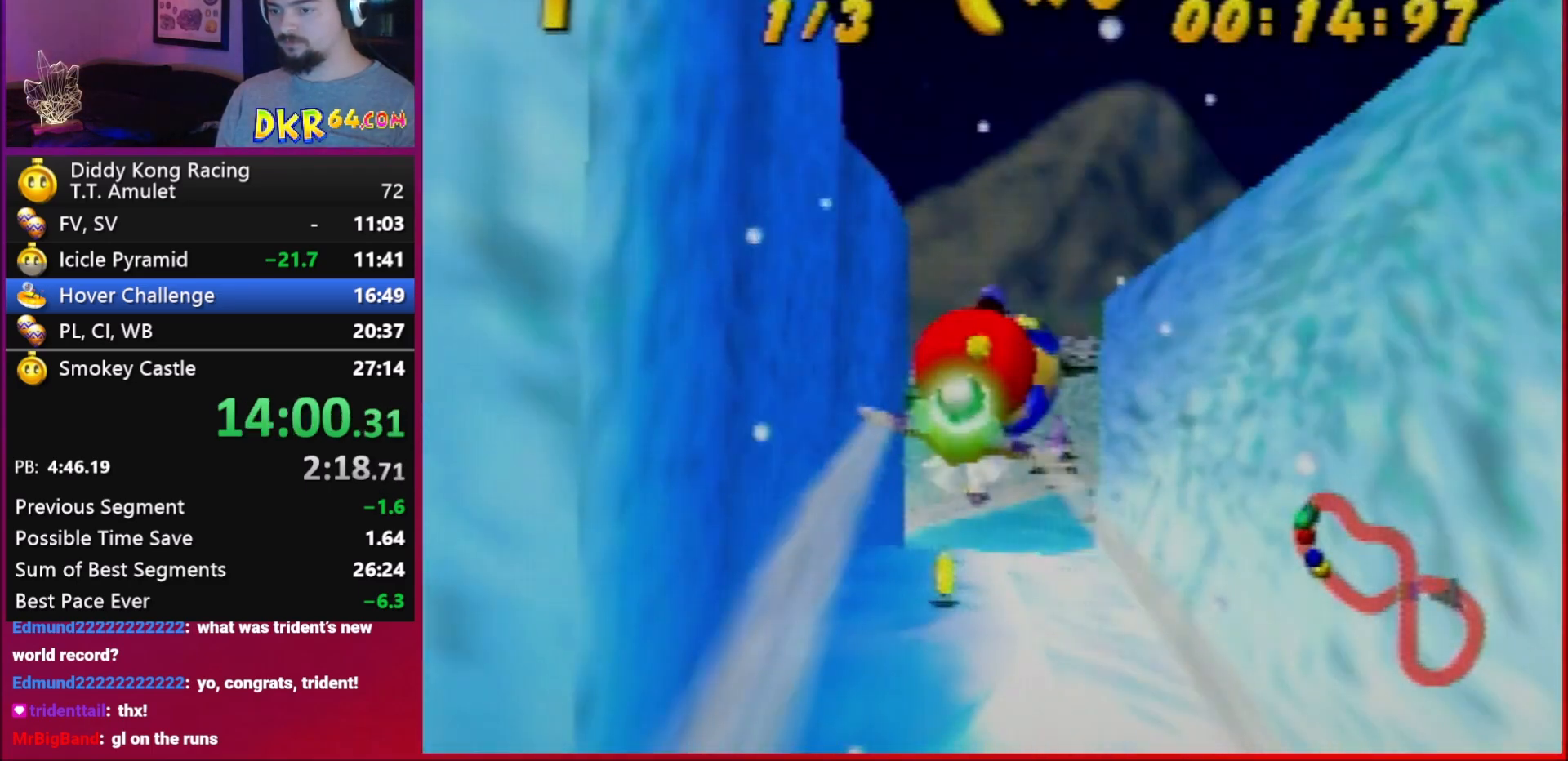
{"buttons": ["R1"], "left_stick": "right", "events": [[417, "B", "down"], [417, "left_stick", "right"], [483, "B", "up"]]}
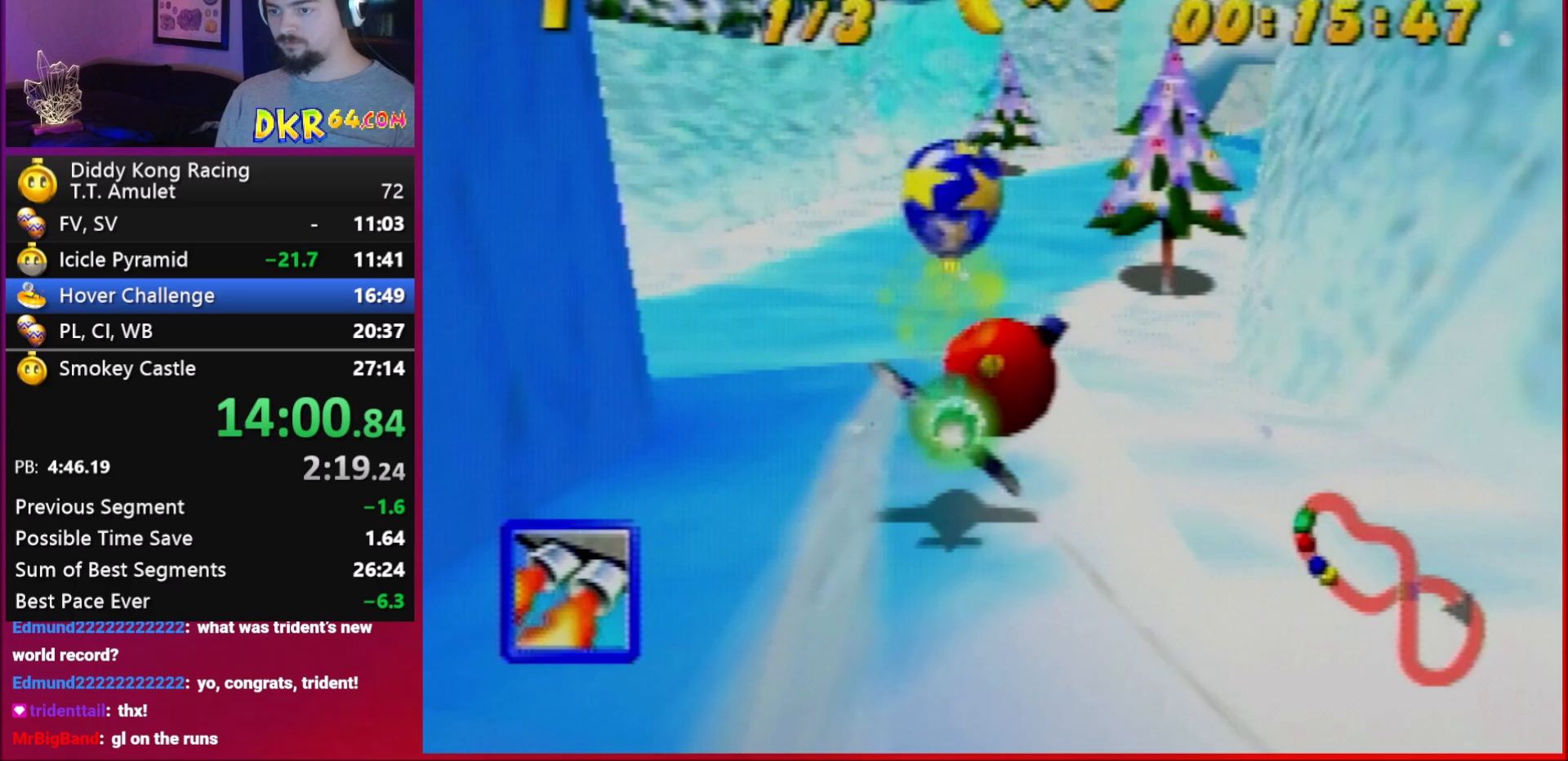
{"buttons": ["B", "R1"], "left_stick": "right", "events": [[150, "Z", "down"], [183, "left_stick", "down-right"], [250, "Z", "up"], [383, "B", "down"], [383, "left_stick", "right"]]}
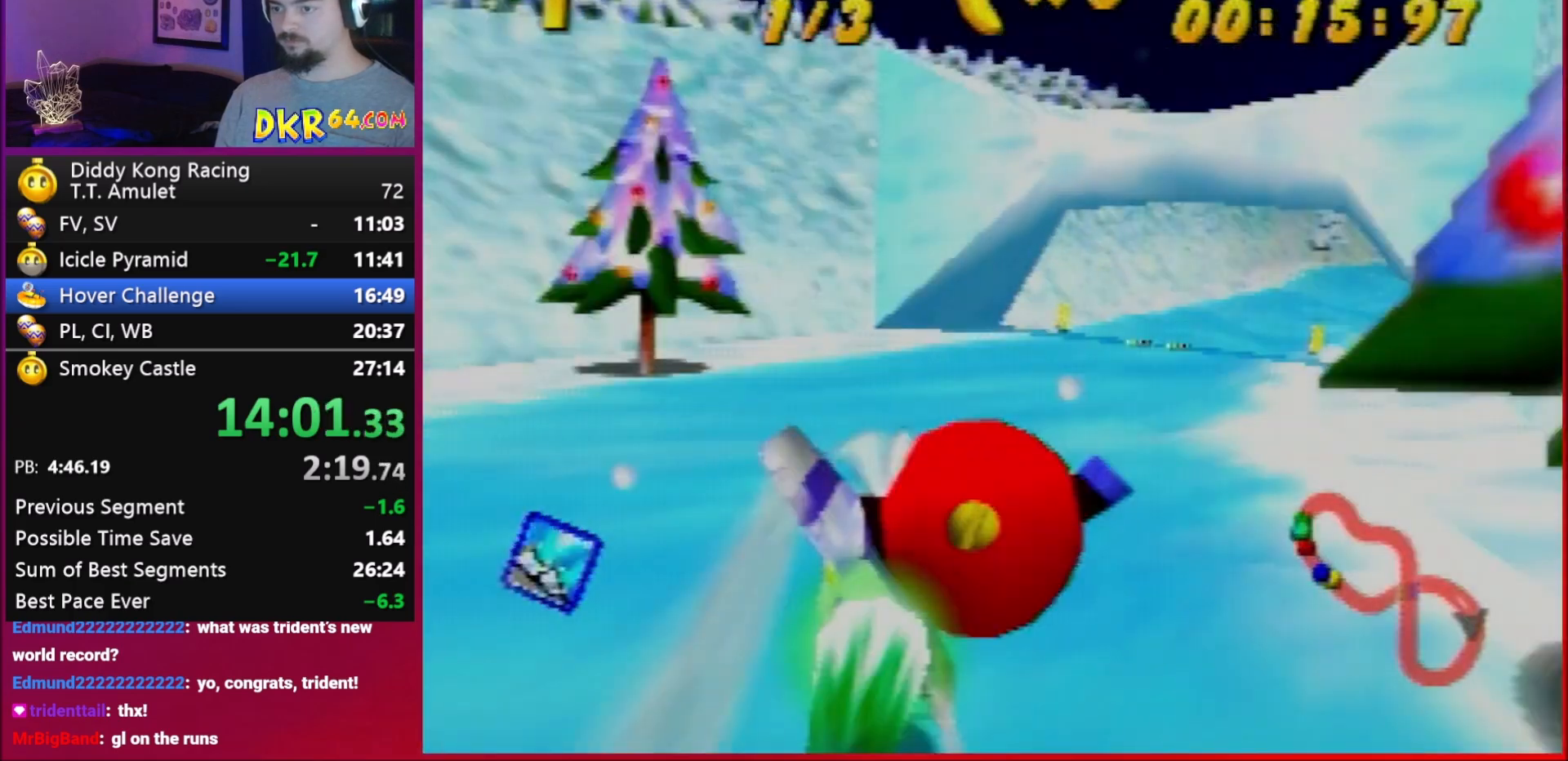
{"buttons": ["R1"], "left_stick": "right", "events": [[50, "B", "up"]]}
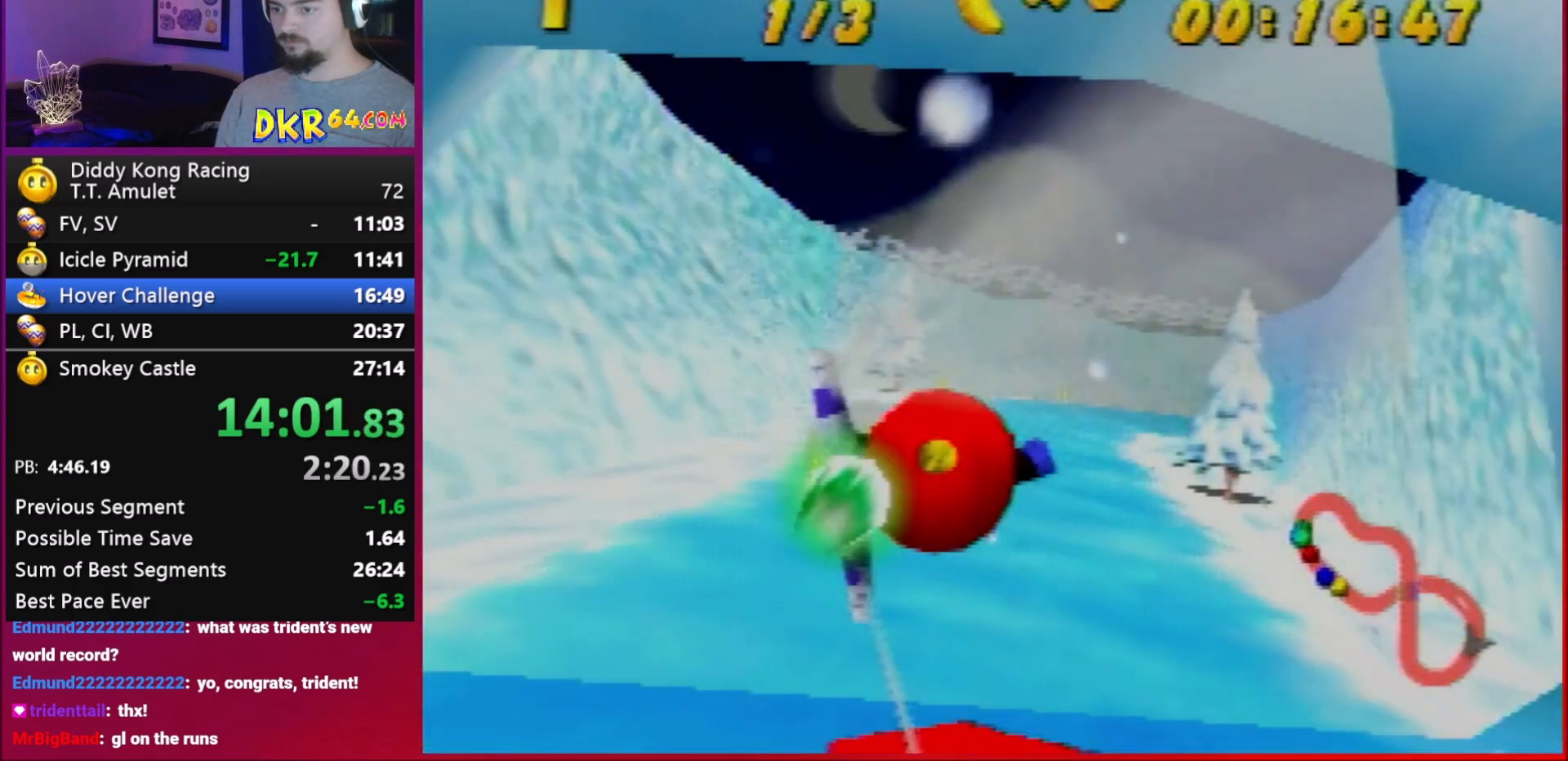
{"buttons": ["R1"], "left_stick": "center", "events": [[183, "left_stick", "up-right"], [317, "left_stick", "center"]]}
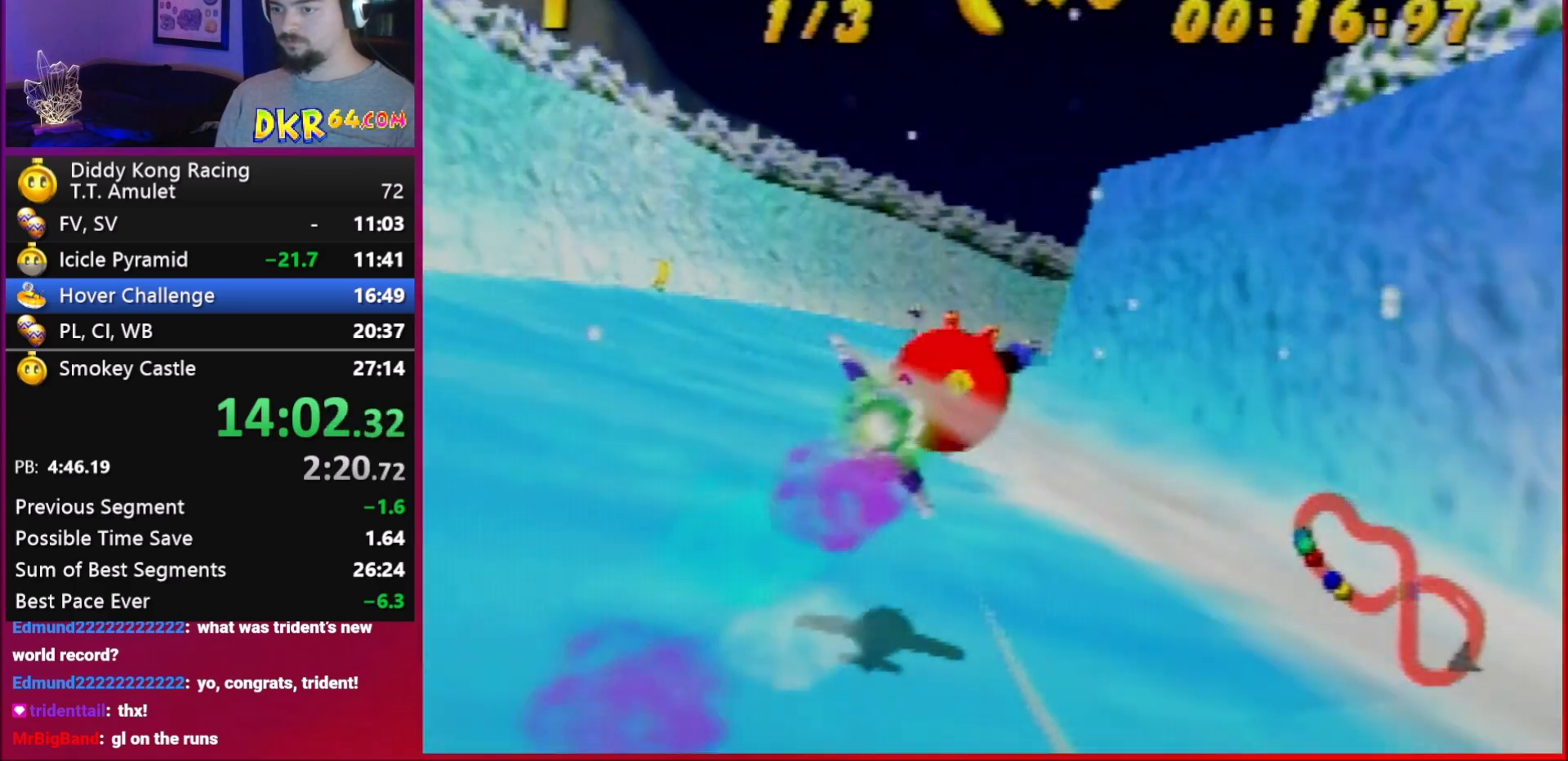
{"buttons": ["R1"], "left_stick": "center", "events": [[383, "left_stick", "right"], [483, "left_stick", "center"]]}
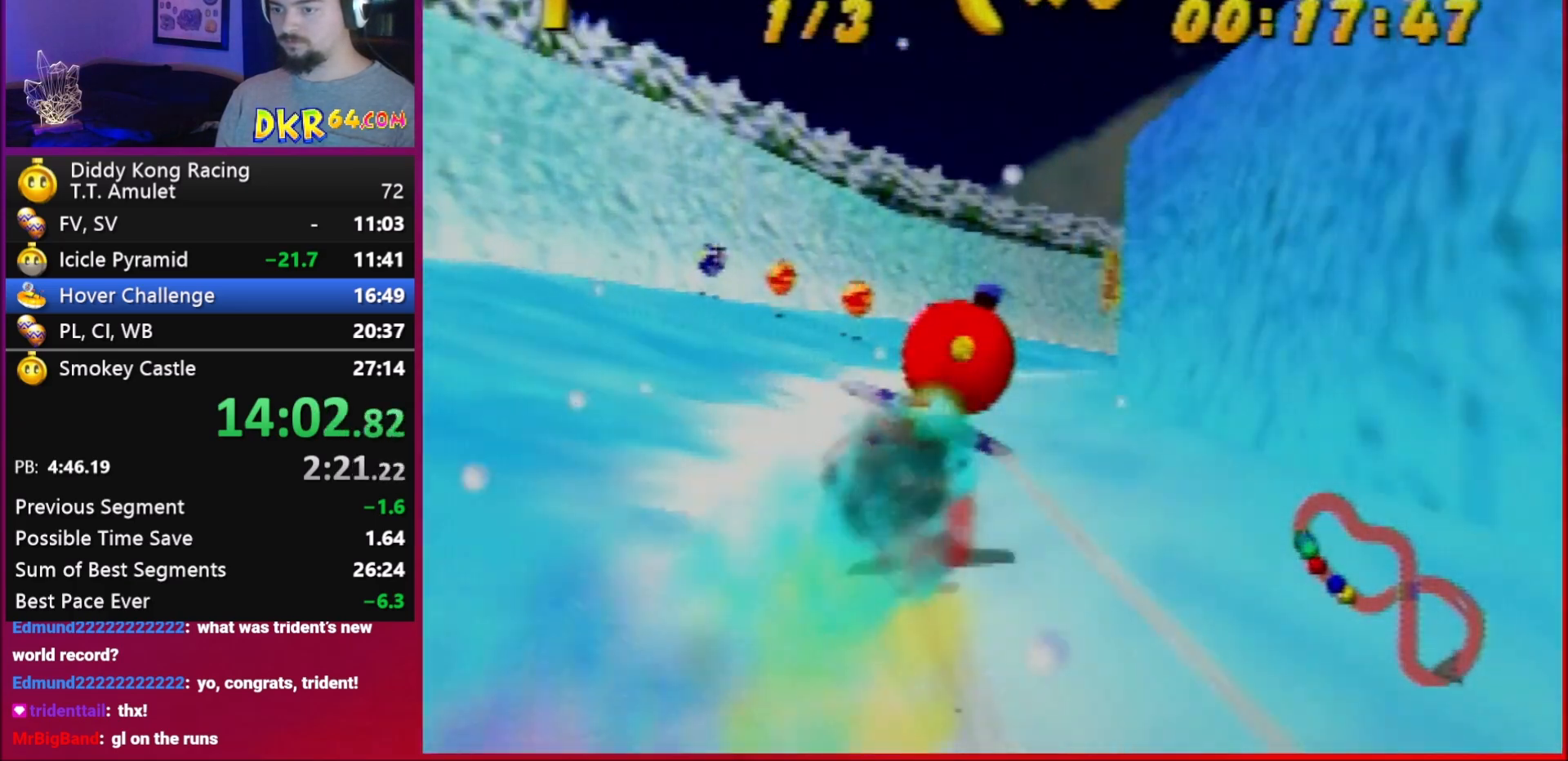
{"buttons": ["R1"], "left_stick": "right", "events": [[150, "left_stick", "right"]]}
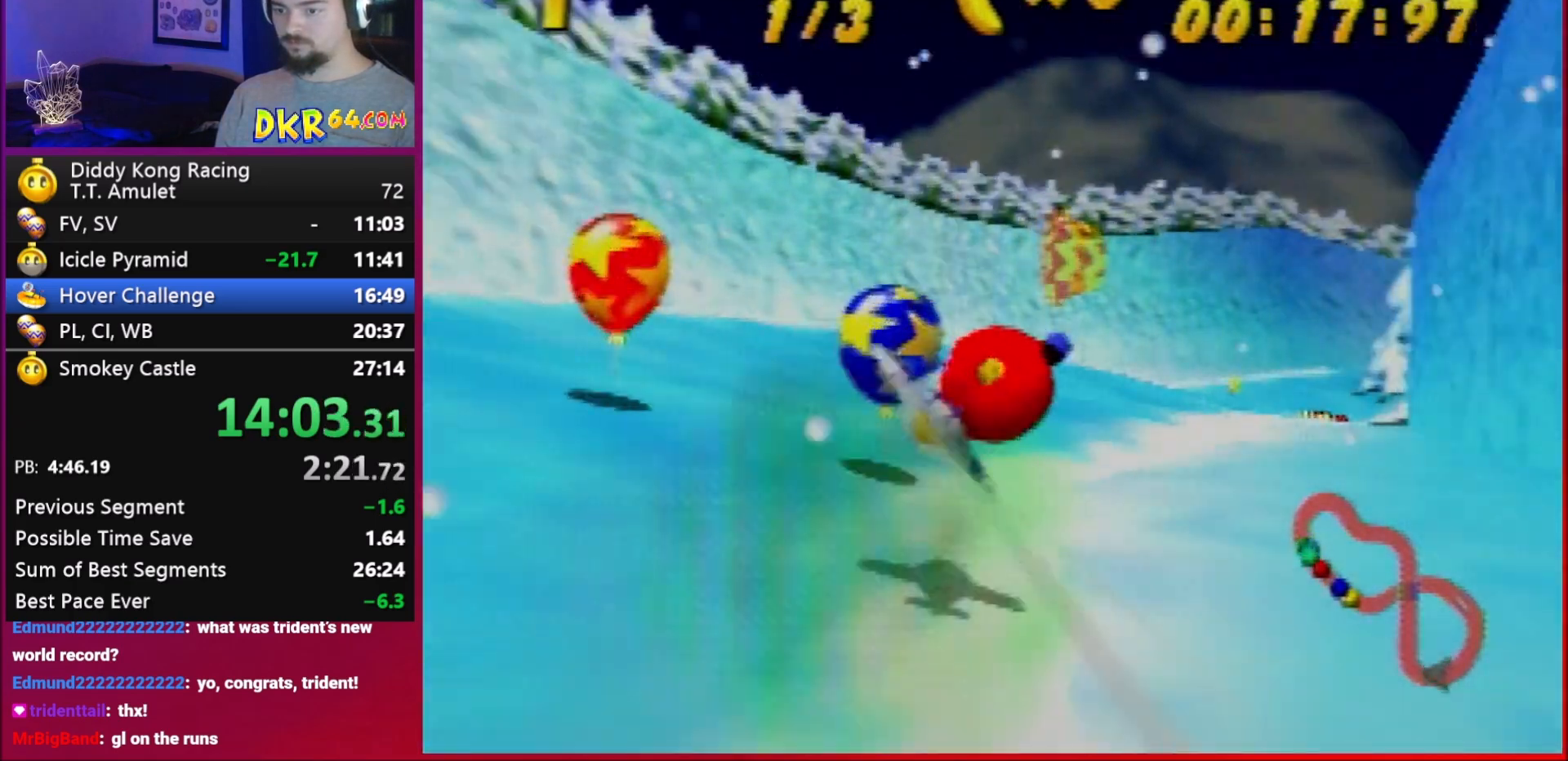
{"buttons": ["R1"], "left_stick": "up-right", "events": [[150, "B", "down"], [150, "Z", "down"], [250, "B", "up"], [250, "Z", "up"], [300, "left_stick", "up-right"]]}
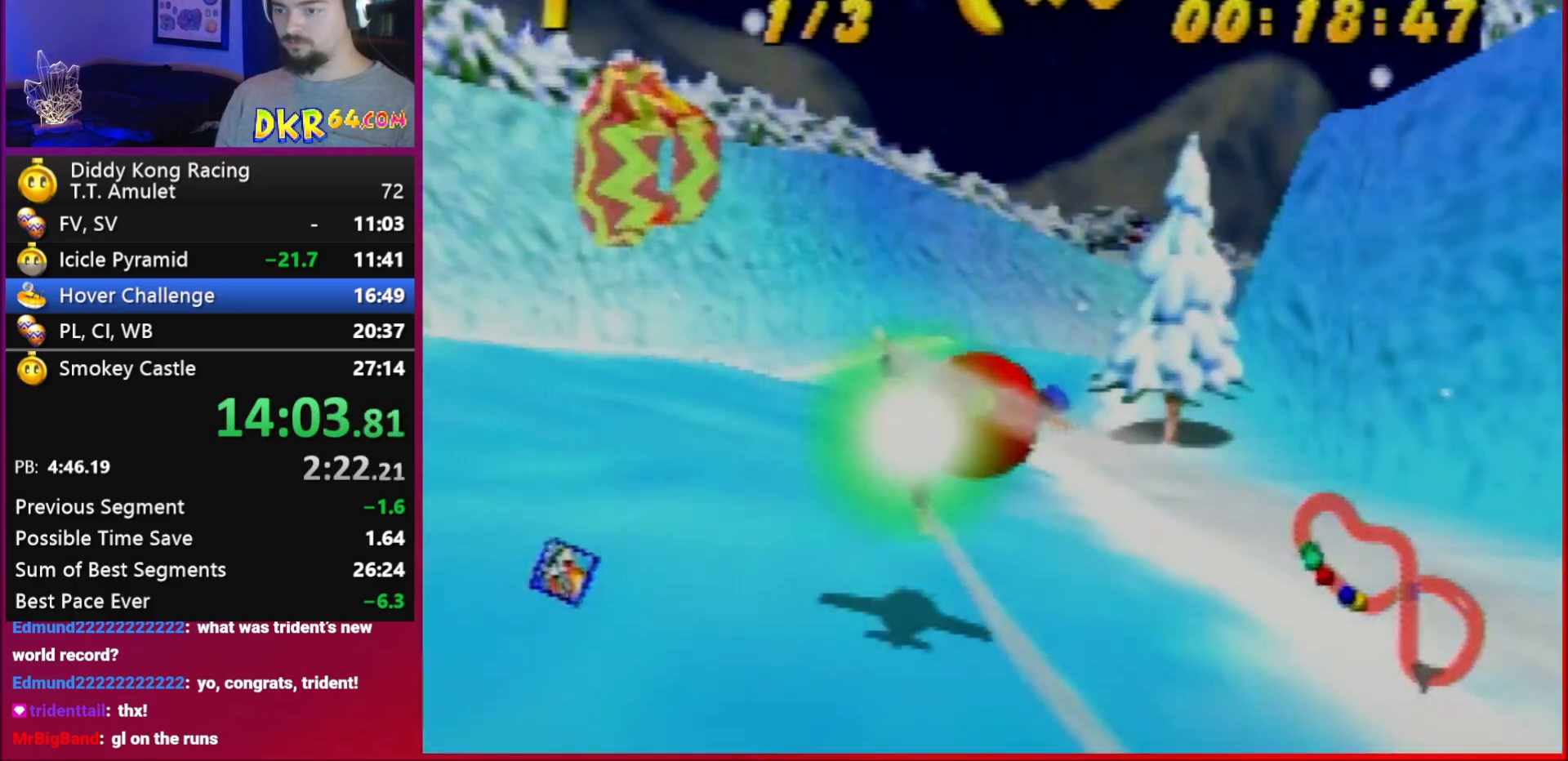
{"buttons": [], "left_stick": "right", "events": [[150, "B", "down"], [217, "B", "up"], [350, "R1", "up"], [450, "left_stick", "right"]]}
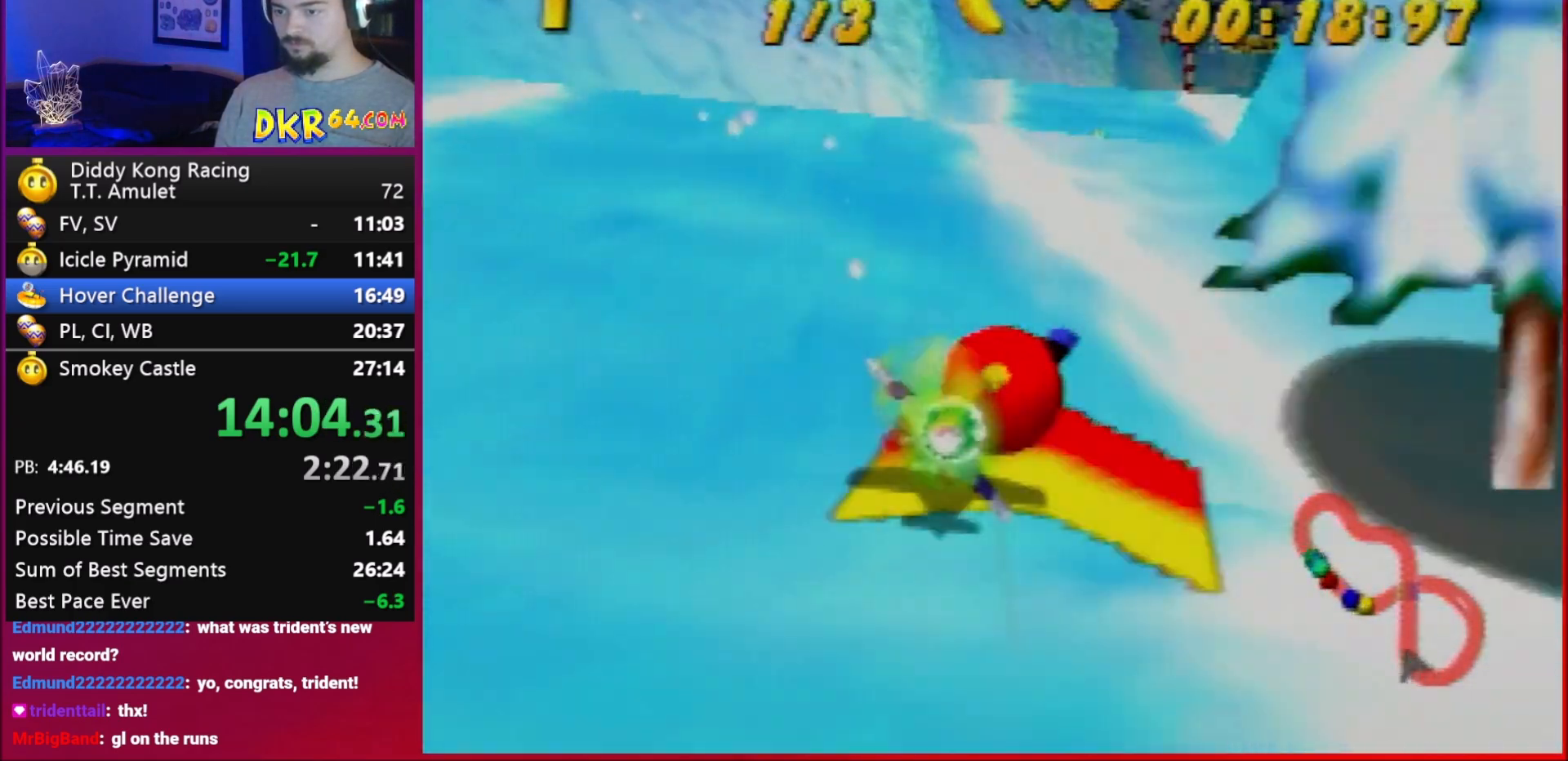
{"buttons": ["B", "R1"], "left_stick": "right", "events": [[83, "R1", "down"], [217, "R1", "up"], [483, "B", "down"], [483, "R1", "down"]]}
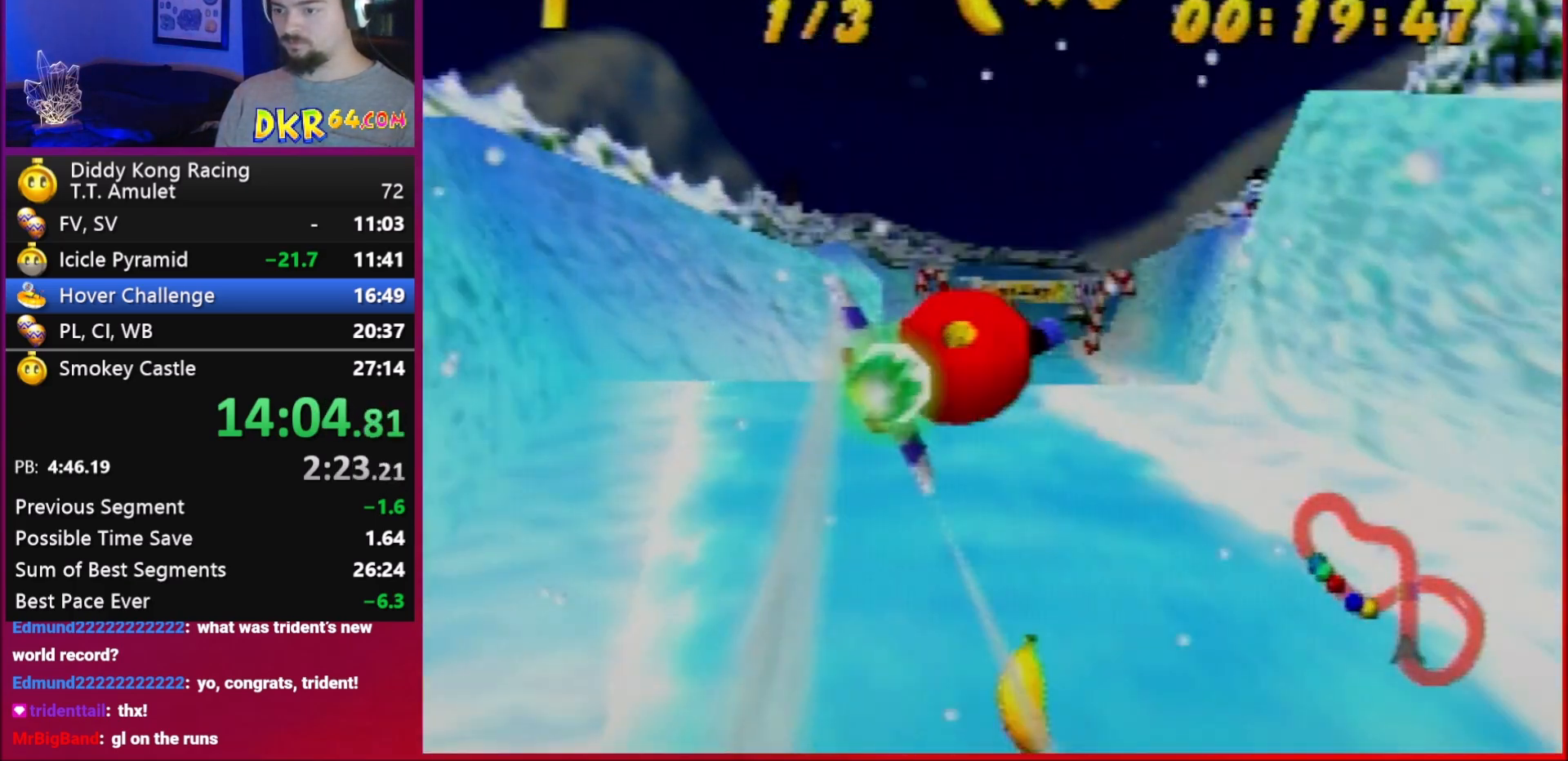
{"buttons": [], "left_stick": "left", "events": [[50, "B", "up"], [50, "R1", "up"], [117, "left_stick", "center"], [217, "left_stick", "left"]]}
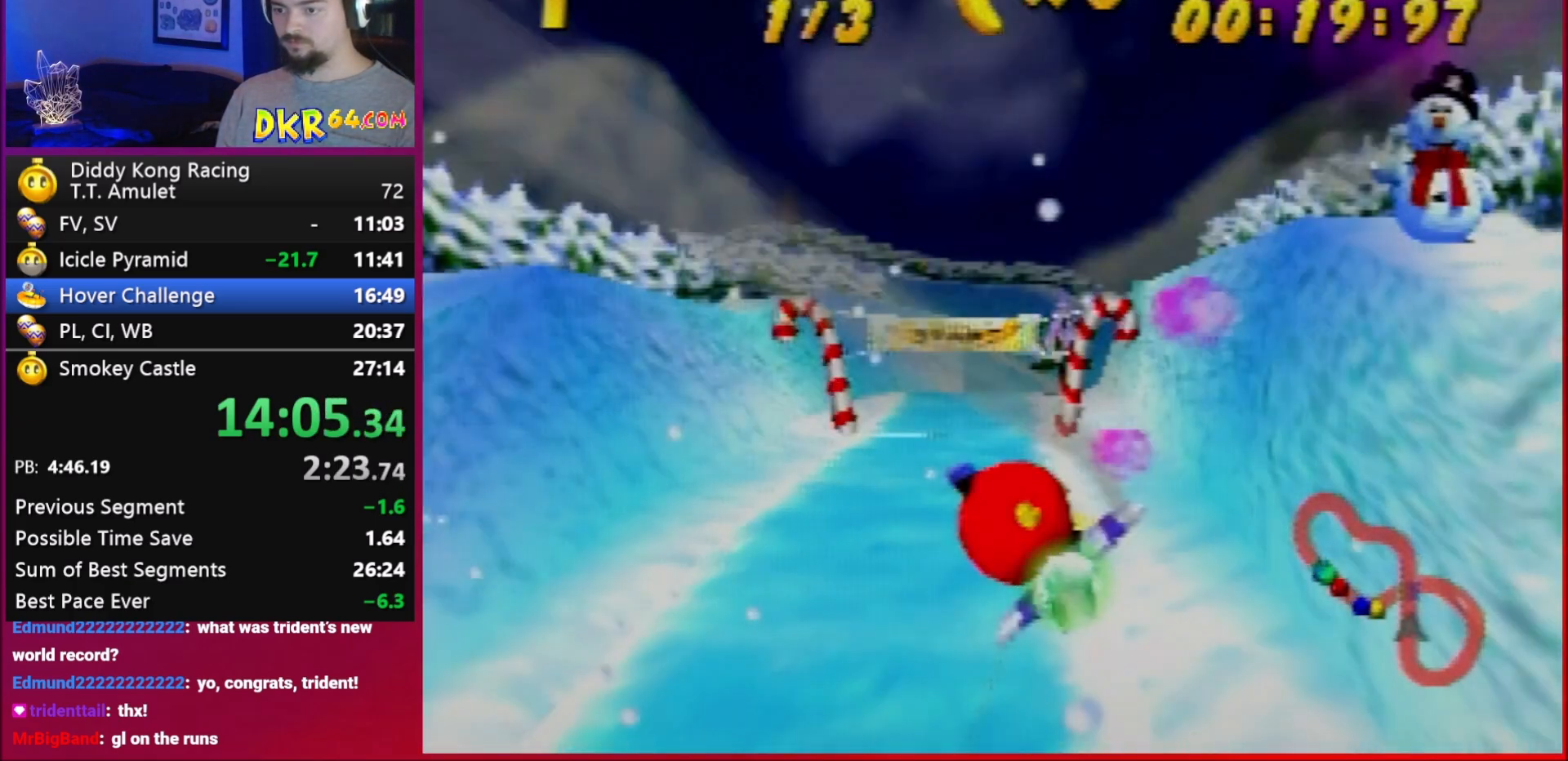
{"buttons": ["R1"], "left_stick": "right", "events": [[117, "R1", "down"], [217, "R1", "up"], [317, "R1", "down"], [317, "left_stick", "down-right"], [450, "left_stick", "right"]]}
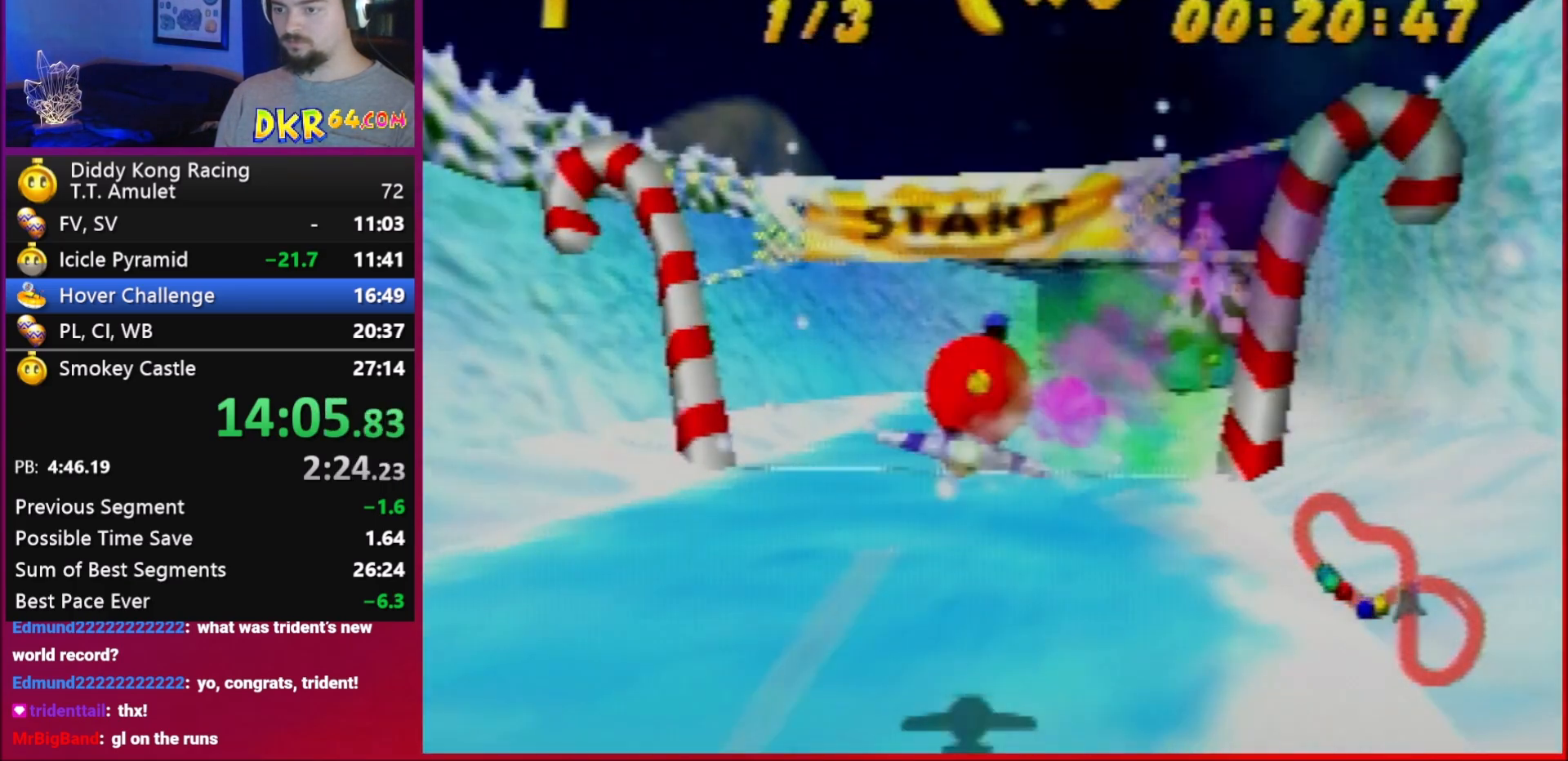
{"buttons": ["R1"], "left_stick": "right", "events": []}
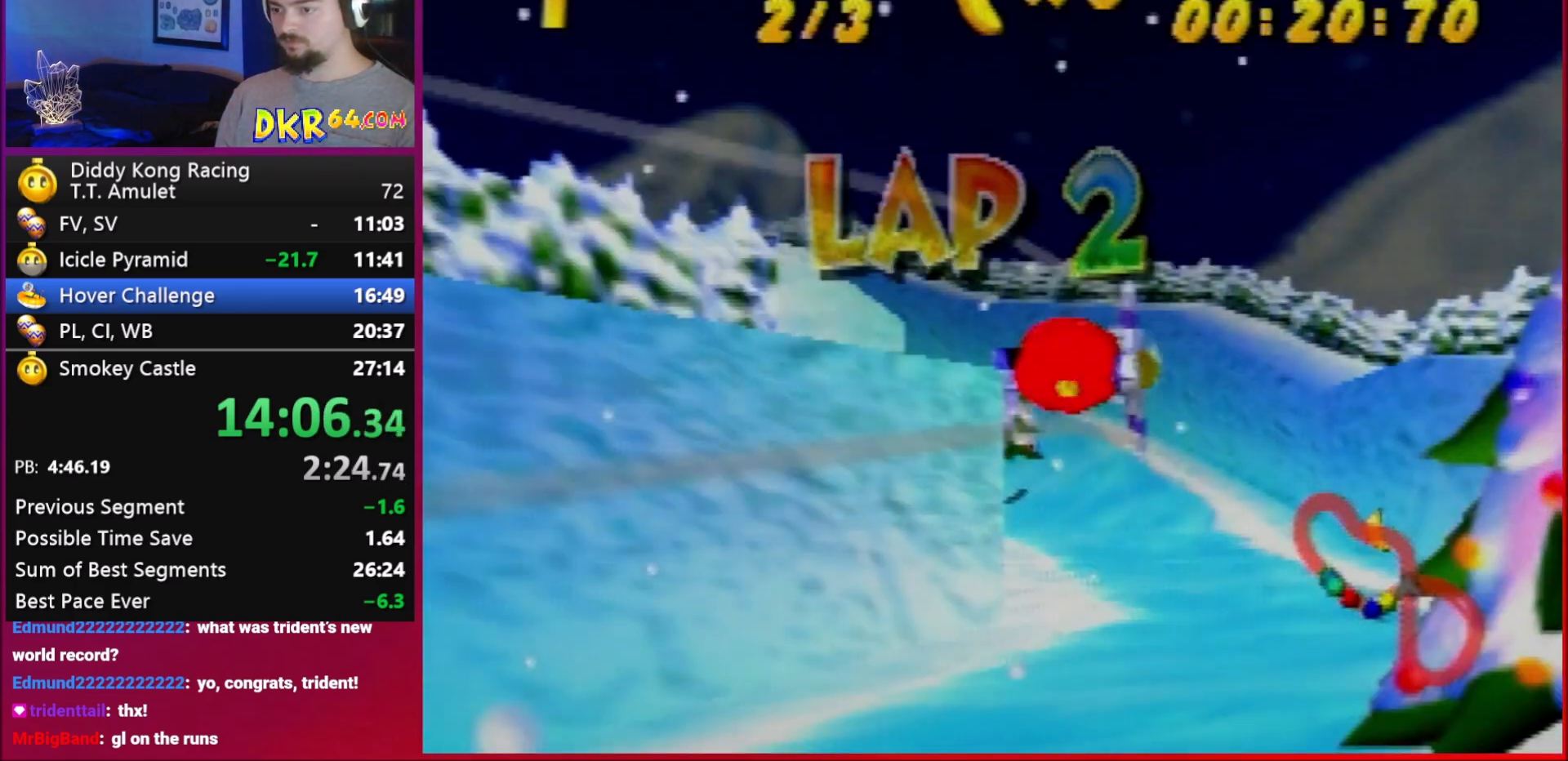
{"buttons": ["R1"], "left_stick": "center", "events": [[117, "left_stick", "center"]]}
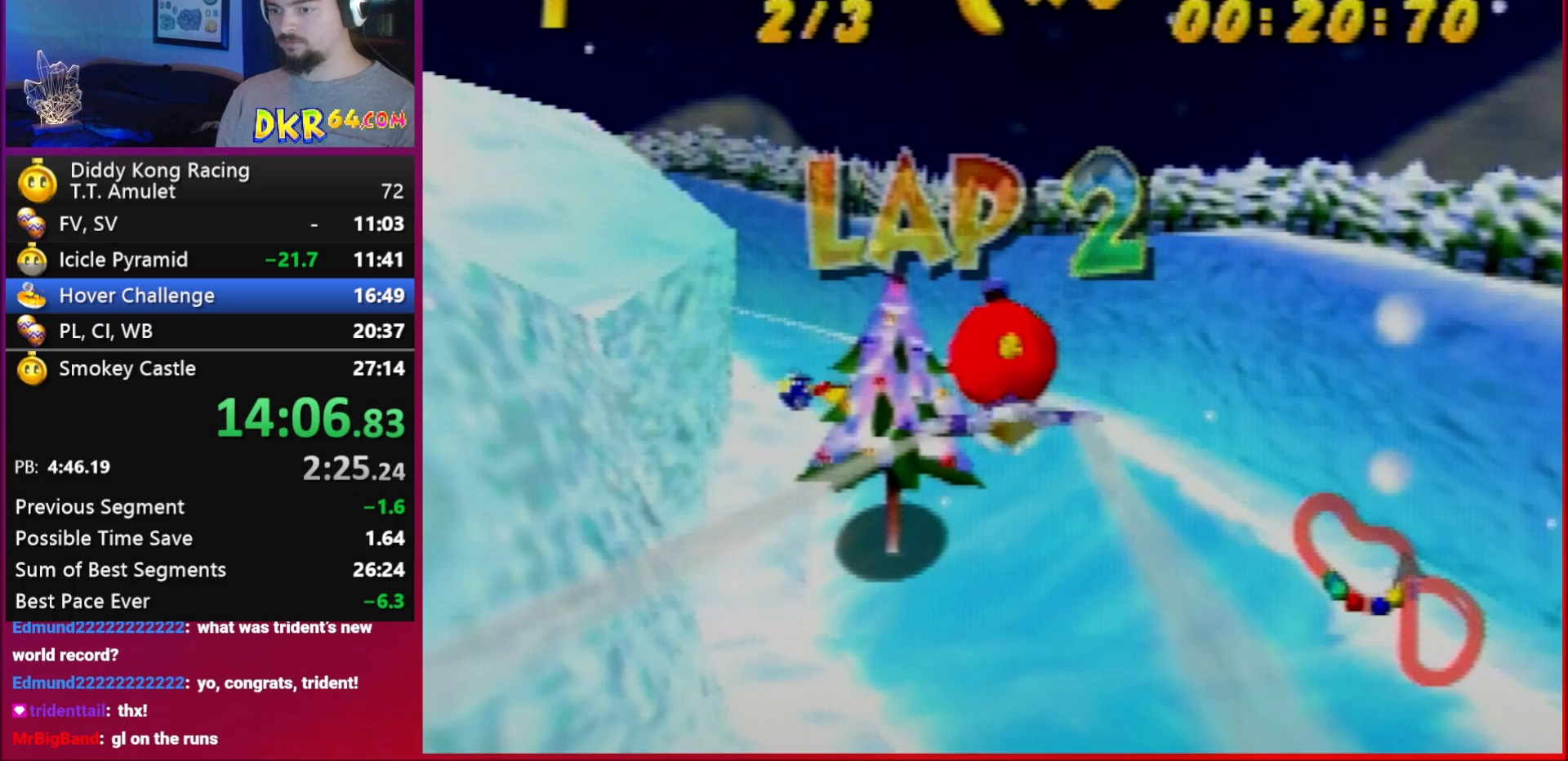
{"buttons": ["R1"], "left_stick": "left", "events": [[117, "left_stick", "left"], [283, "B", "down"], [317, "left_stick", "up-left"], [350, "B", "up"], [450, "left_stick", "left"]]}
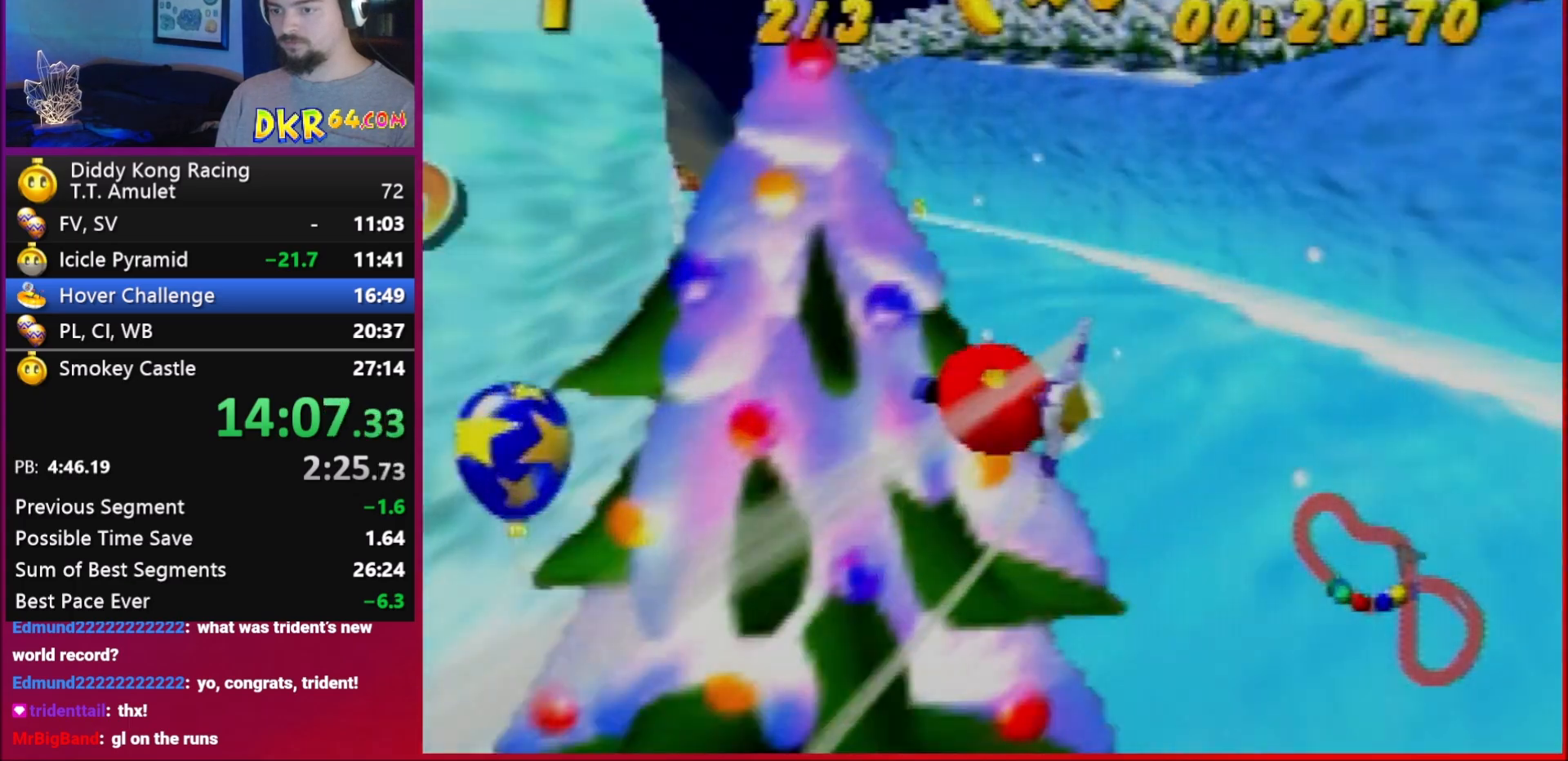
{"buttons": ["R1"], "left_stick": "center", "events": [[117, "B", "down"], [217, "B", "up"], [450, "left_stick", "center"]]}
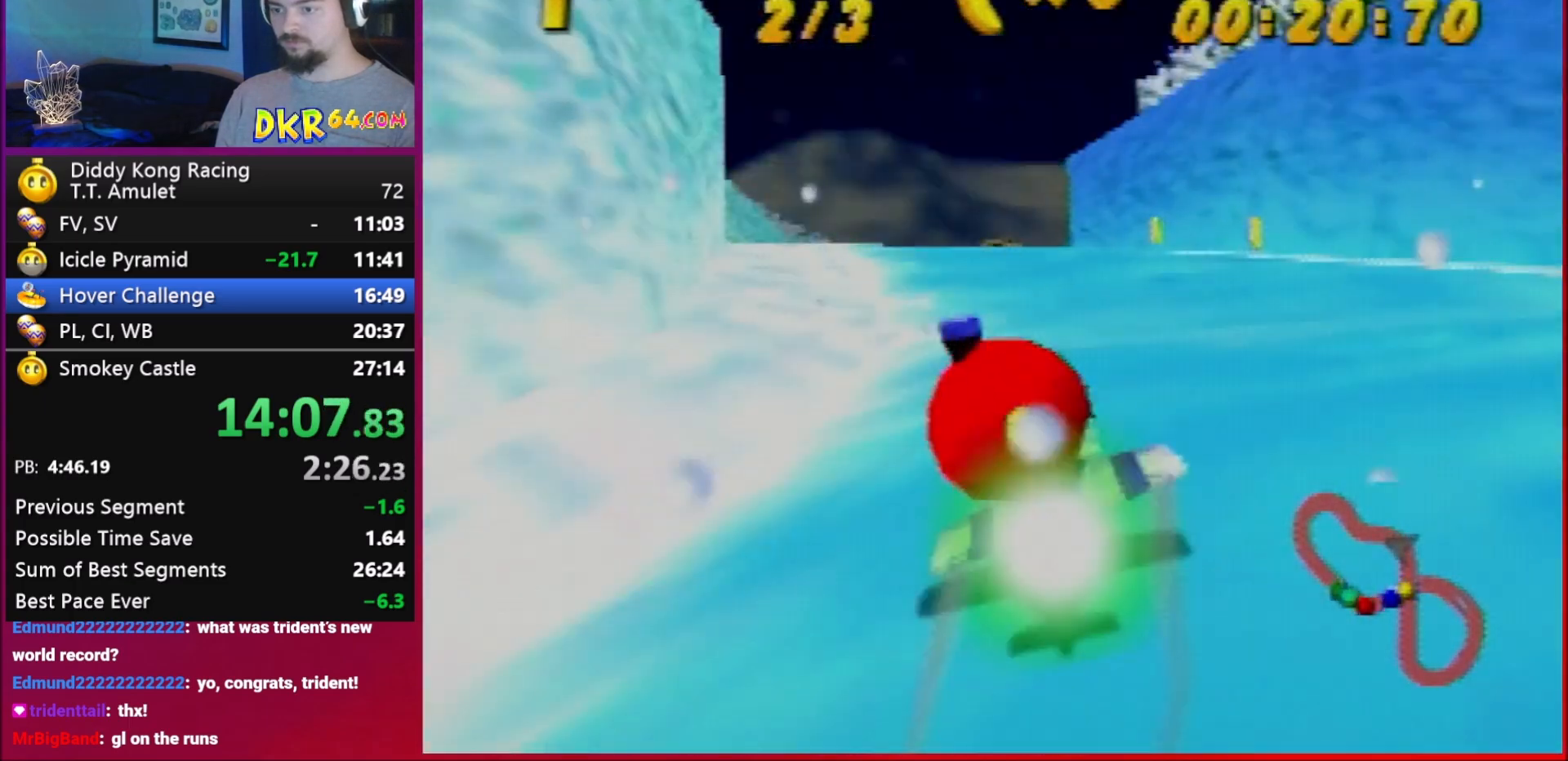
{"buttons": ["R1"], "left_stick": "right", "events": [[450, "left_stick", "right"]]}
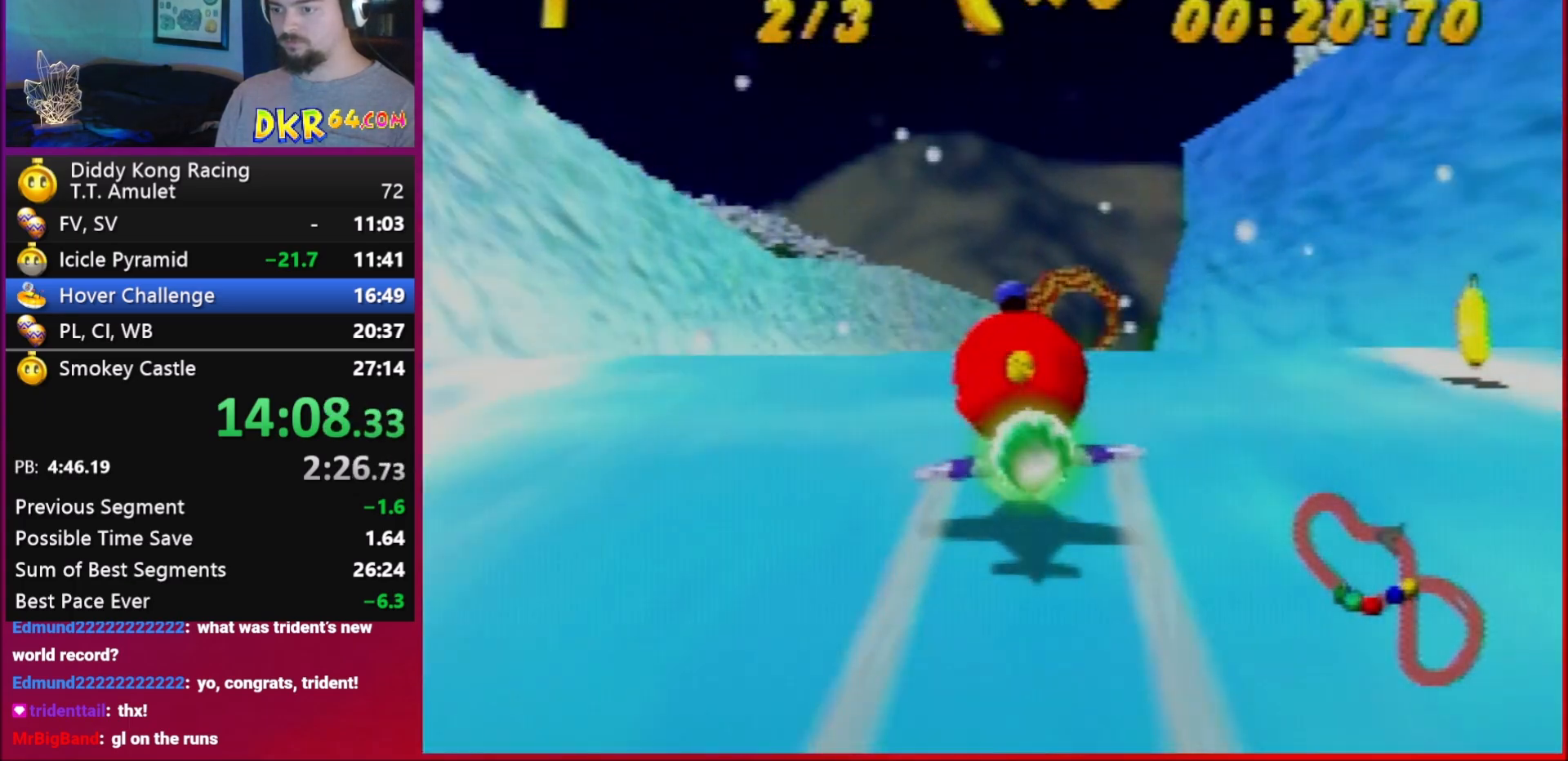
{"buttons": ["R1"], "left_stick": "right", "events": []}
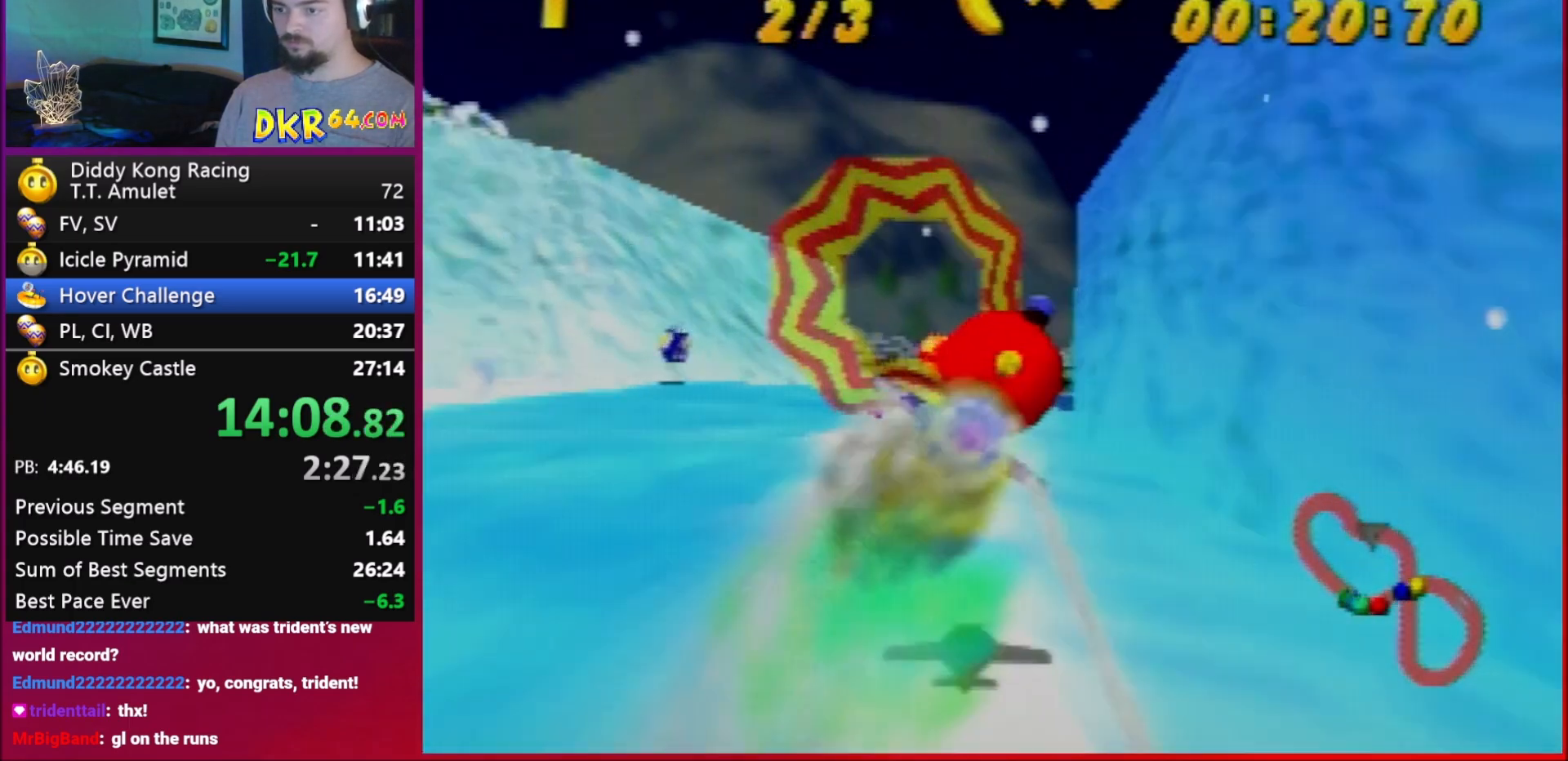
{"buttons": ["R1"], "left_stick": "left", "events": [[50, "left_stick", "up-left"], [183, "left_stick", "center"], [283, "left_stick", "up-left"], [383, "left_stick", "left"]]}
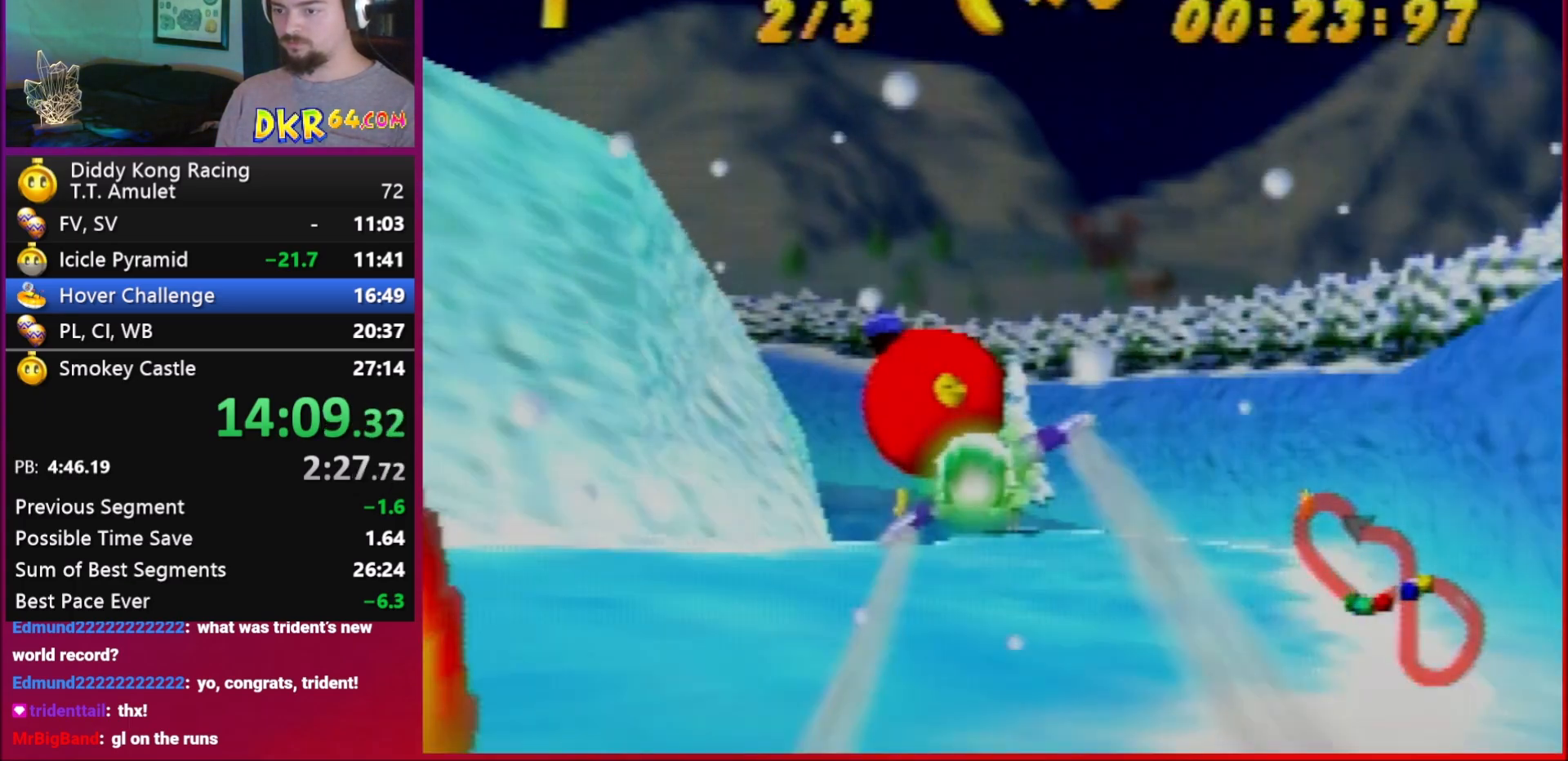
{"buttons": ["R1"], "left_stick": "left", "events": []}
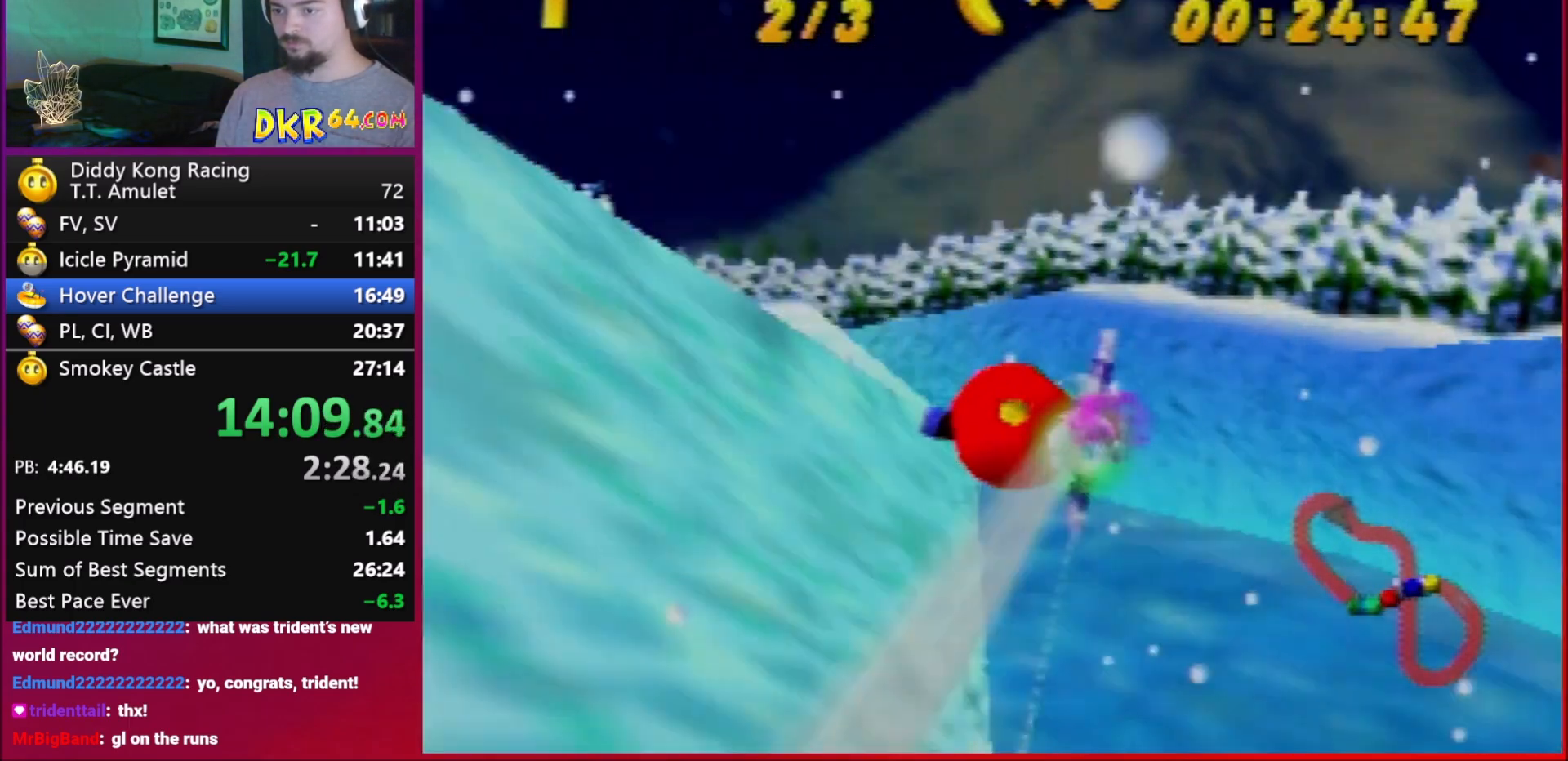
{"buttons": ["R1"], "left_stick": "left", "events": []}
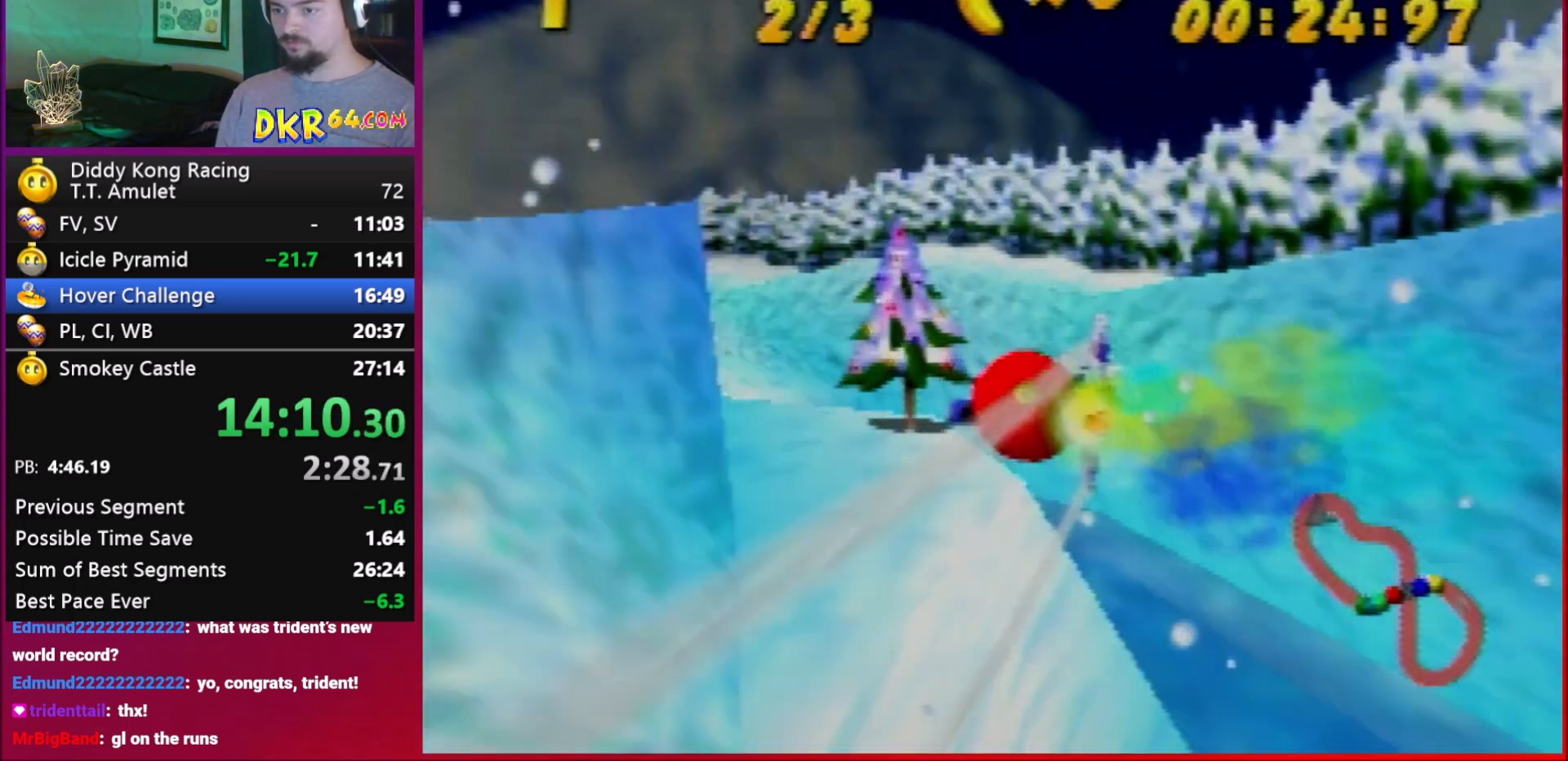
{"buttons": [], "left_stick": "left", "events": [[183, "B", "down"], [317, "B", "up"], [350, "R1", "up"]]}
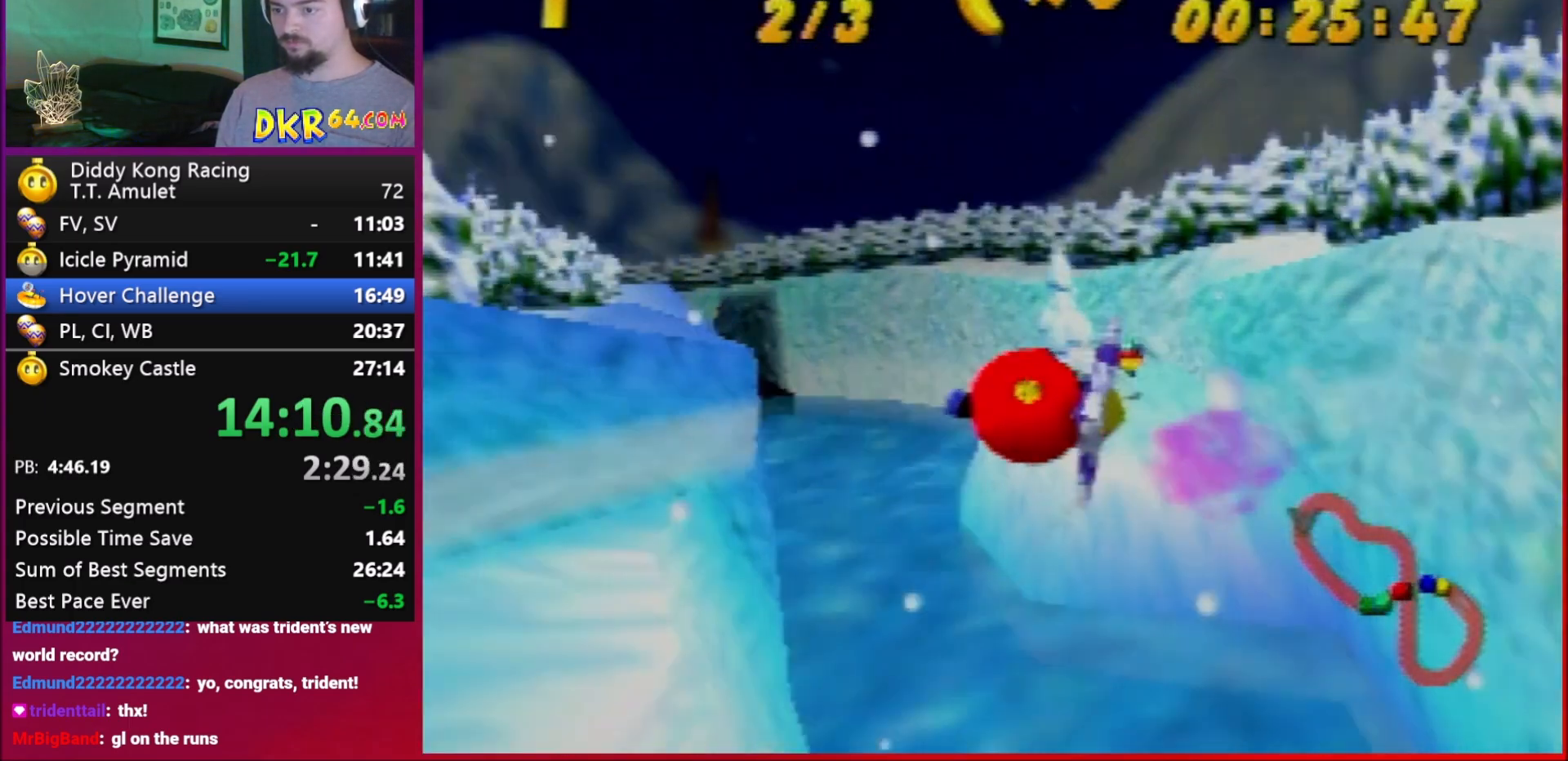
{"buttons": [], "left_stick": "left", "events": [[217, "R1", "down"], [317, "R1", "up"]]}
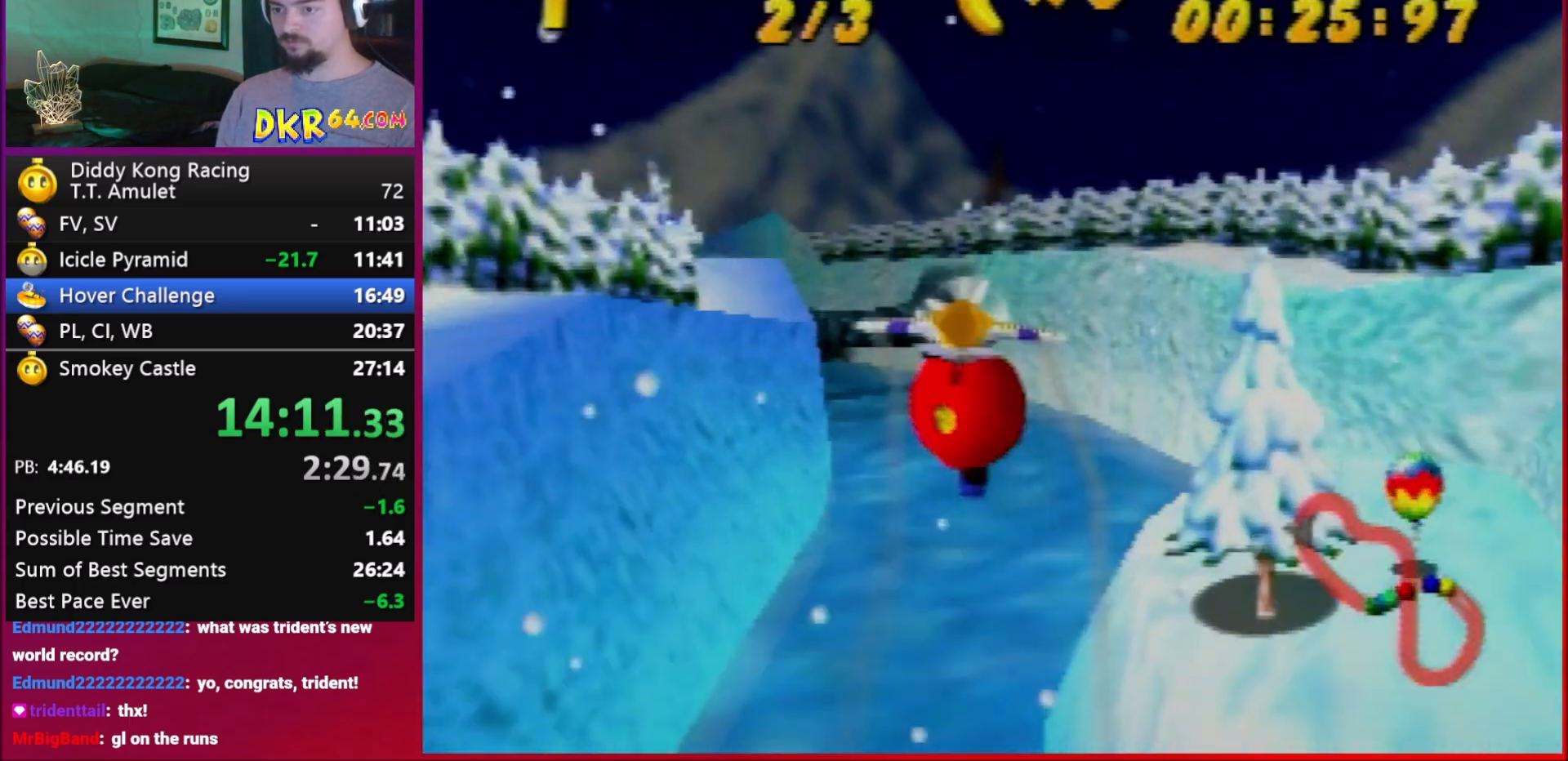
{"buttons": ["R1"], "left_stick": "left", "events": [[17, "left_stick", "center"], [217, "R1", "down"], [283, "left_stick", "left"], [317, "R1", "up"], [417, "R1", "down"]]}
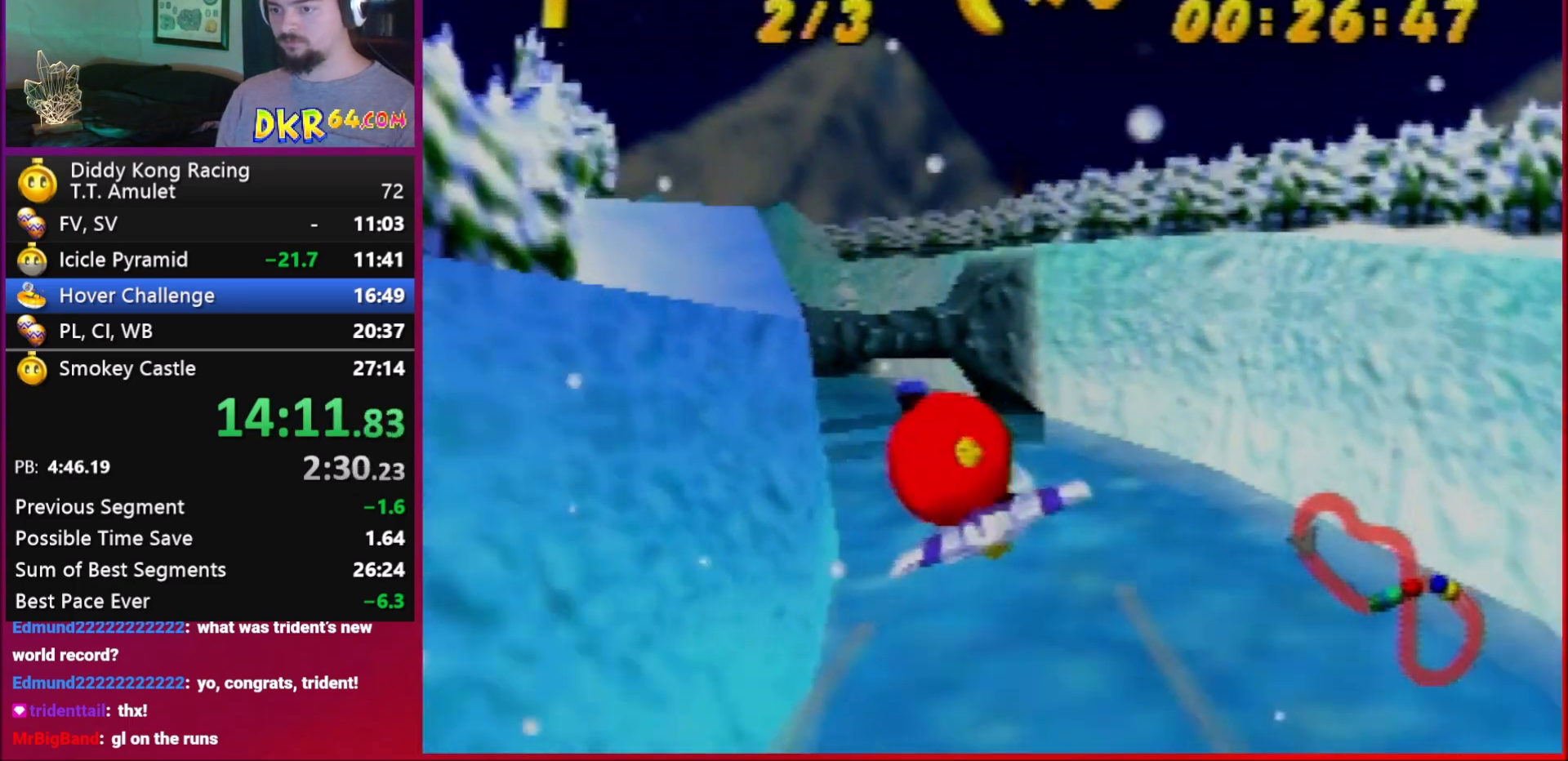
{"buttons": [], "left_stick": "up-left", "events": [[83, "R1", "up"], [417, "left_stick", "up-left"]]}
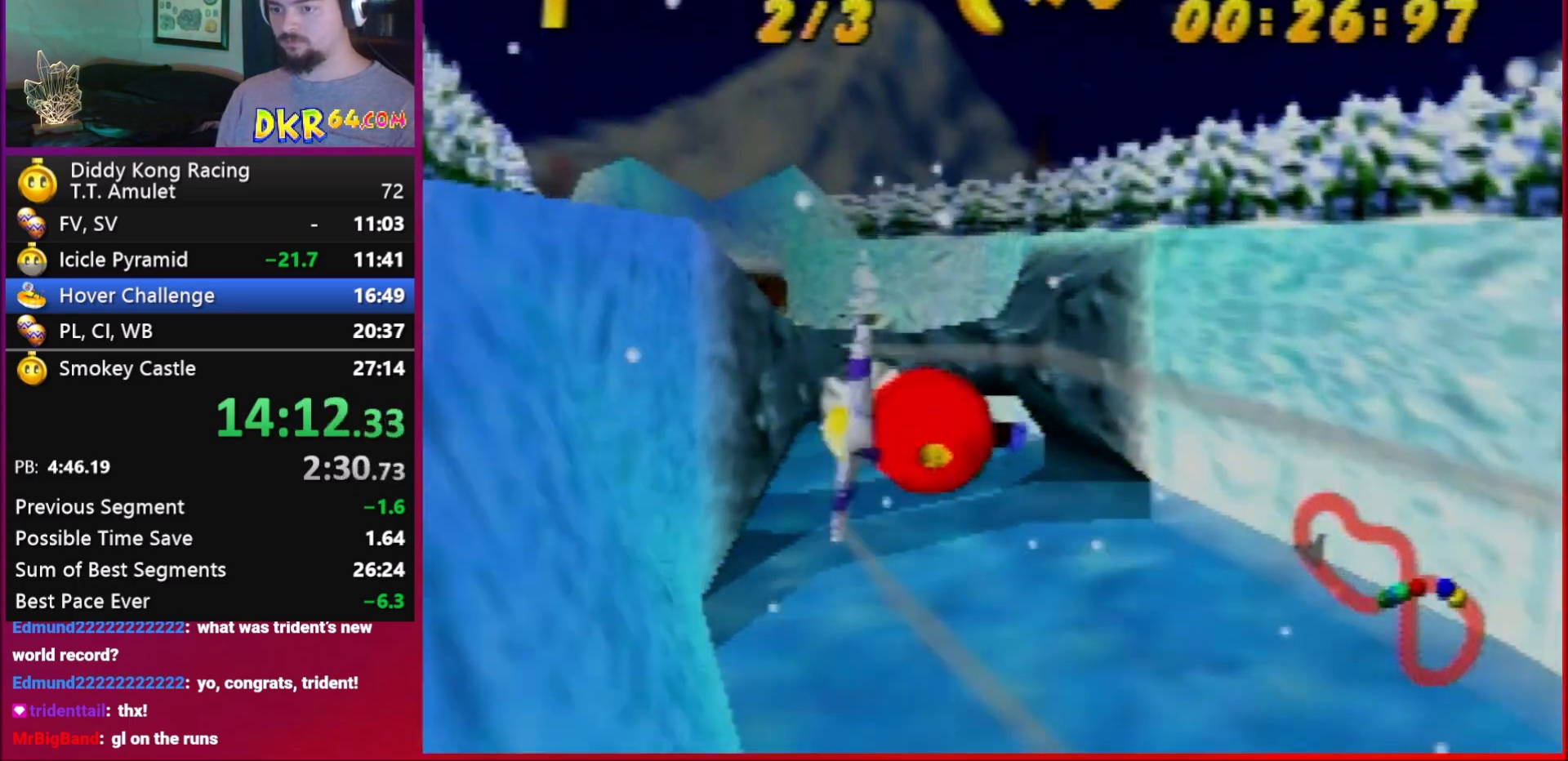
{"buttons": ["R1"], "left_stick": "left", "events": [[17, "R1", "down"], [83, "left_stick", "left"], [117, "R1", "up"], [183, "R1", "down"]]}
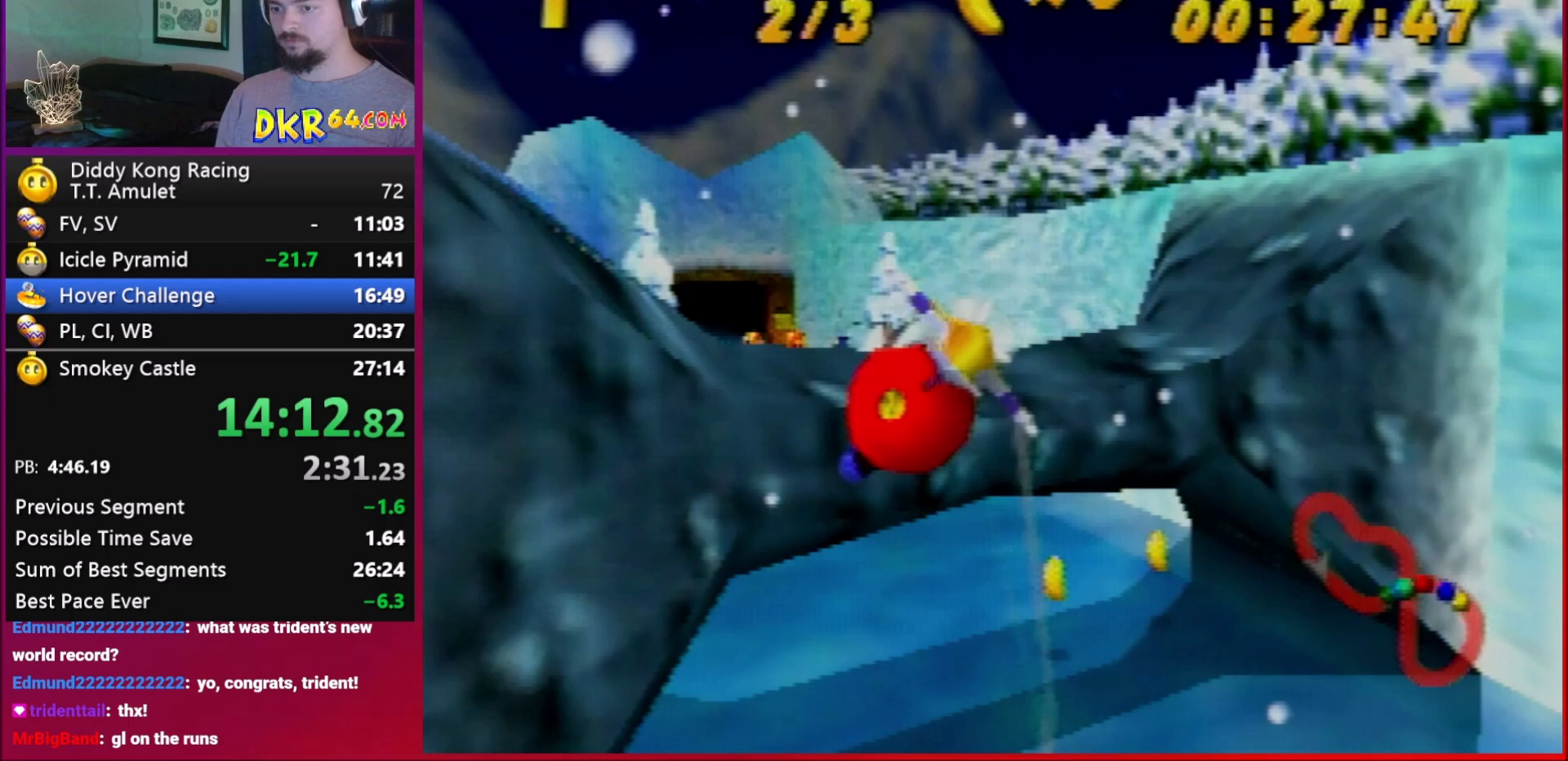
{"buttons": ["R1"], "left_stick": "center", "events": [[183, "left_stick", "center"]]}
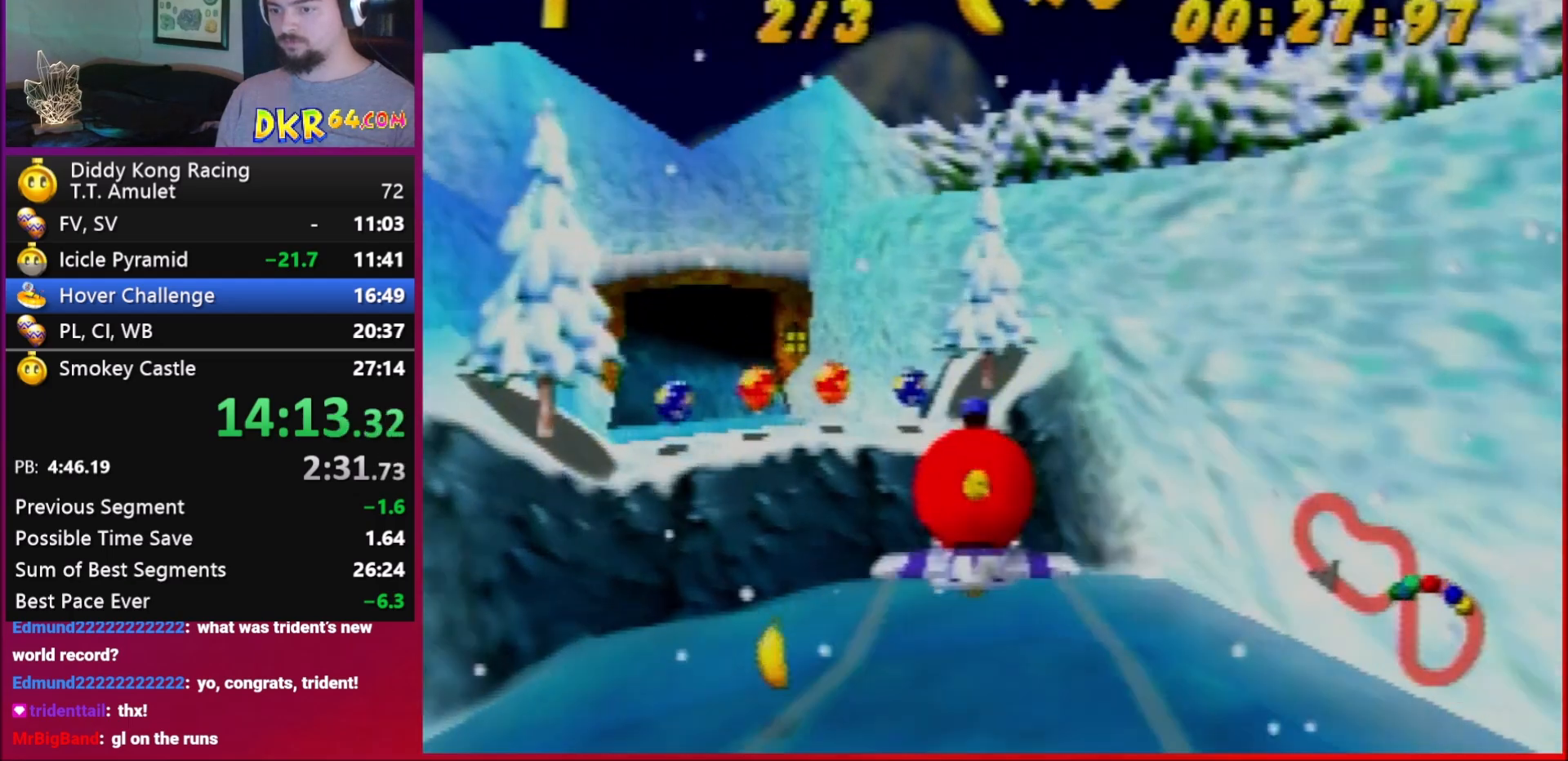
{"buttons": [], "left_stick": "left", "events": [[83, "R1", "up"], [83, "left_stick", "left"], [283, "B", "down"], [283, "R1", "down"], [417, "B", "up"], [417, "R1", "up"]]}